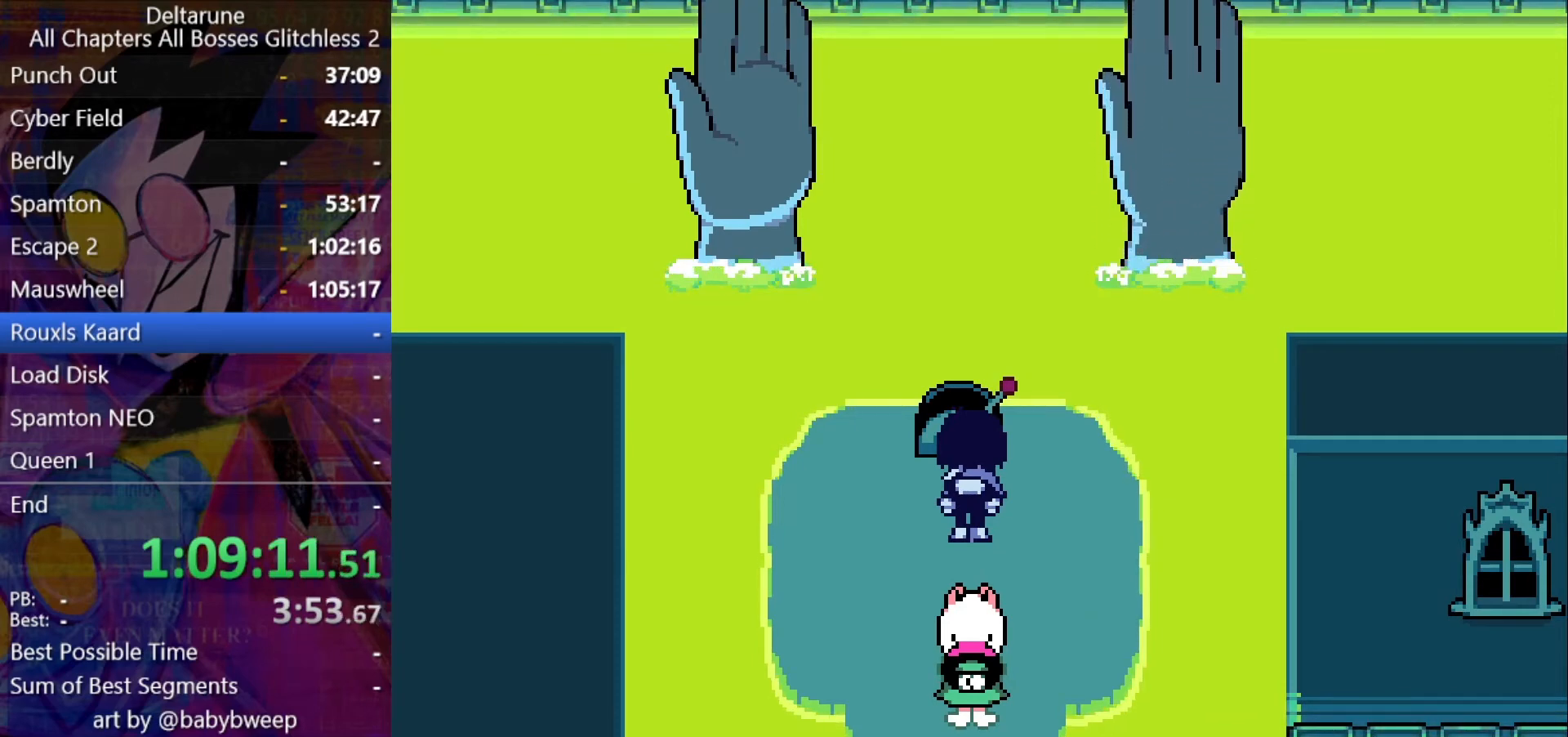
Gameplay with keyboard; each line is a JSON object with the keys held at the frame after it. "events" lists presses ("down") and releases ("up") of "c", "down", "left", "return", "right", "shift", "up", "x" and "z" between this image and that frame as [ms after this image, input, new state], when the widget could be followed in between. No other keys are recorded. Mouse input is not recorded. Not read: ctrl.
{"keys": ["down", "shift"], "events": []}
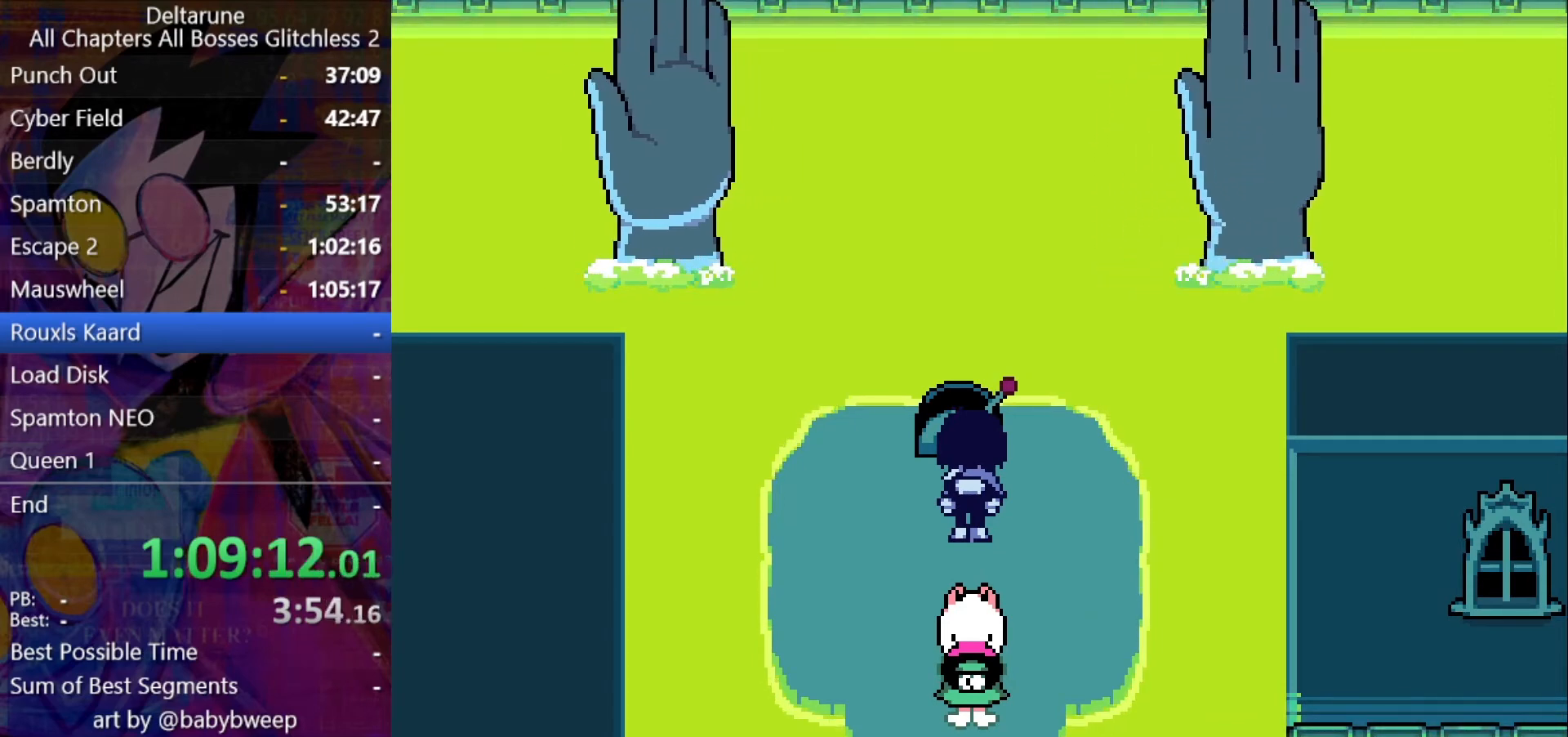
{"keys": ["down", "shift"], "events": []}
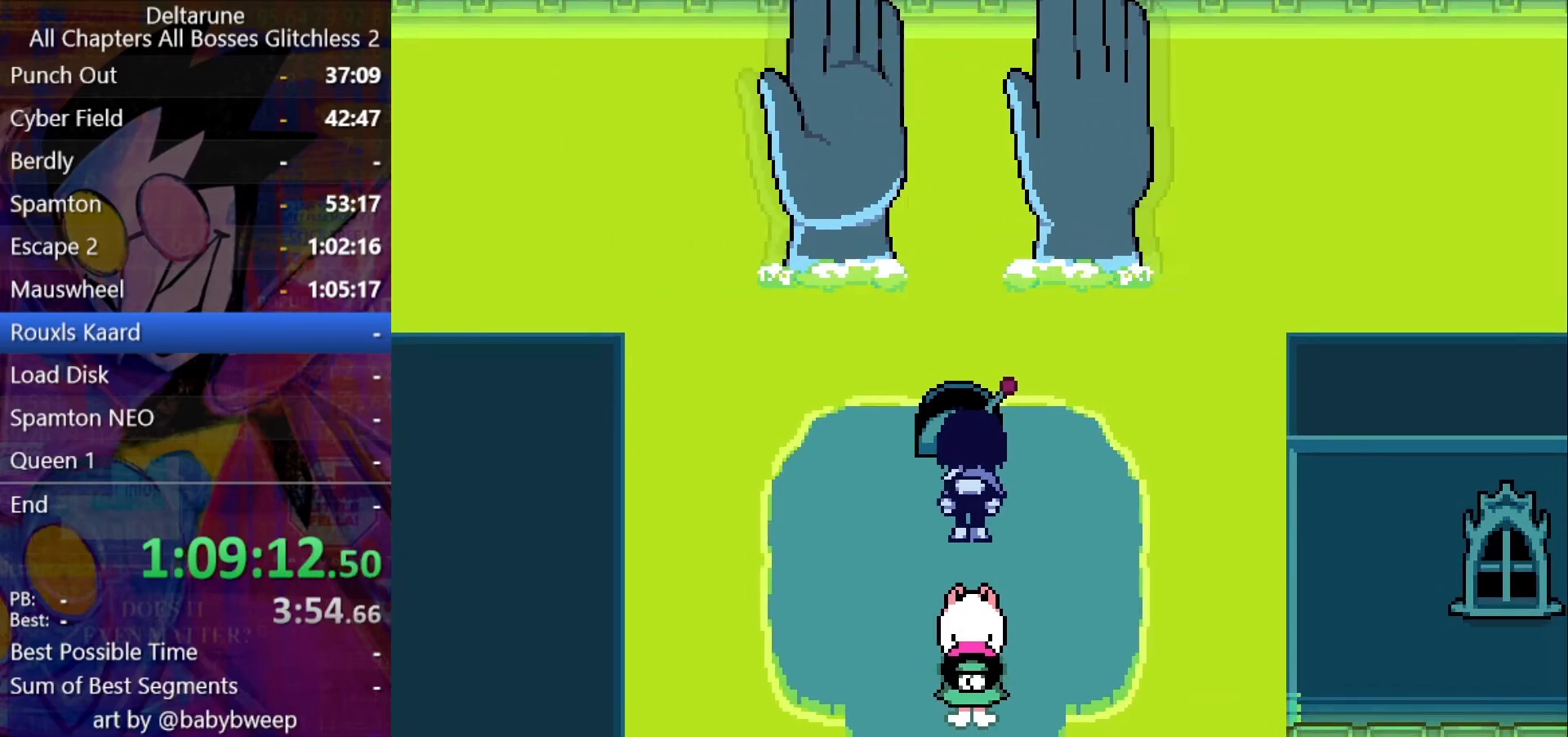
{"keys": ["down", "shift"], "events": []}
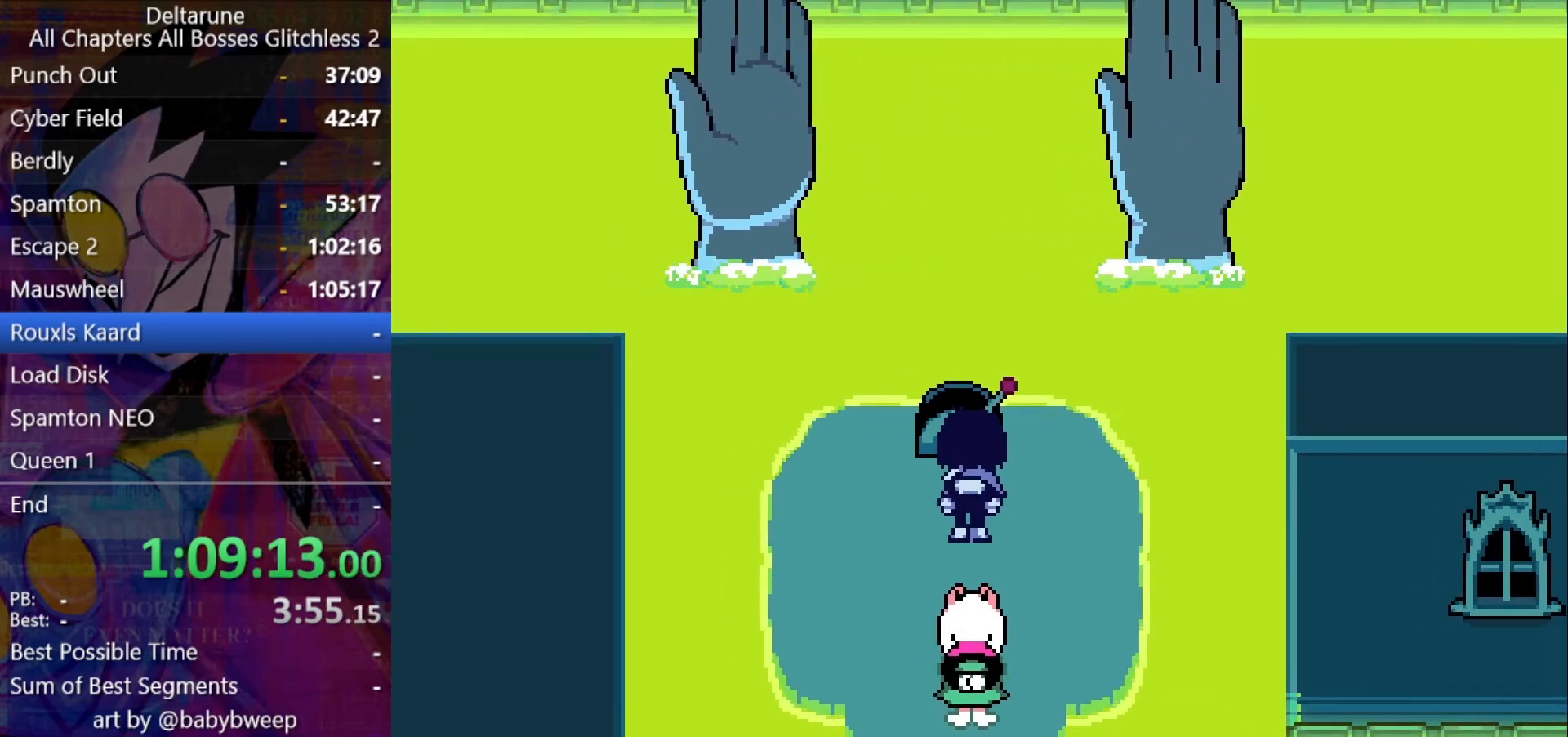
{"keys": ["down", "shift"], "events": []}
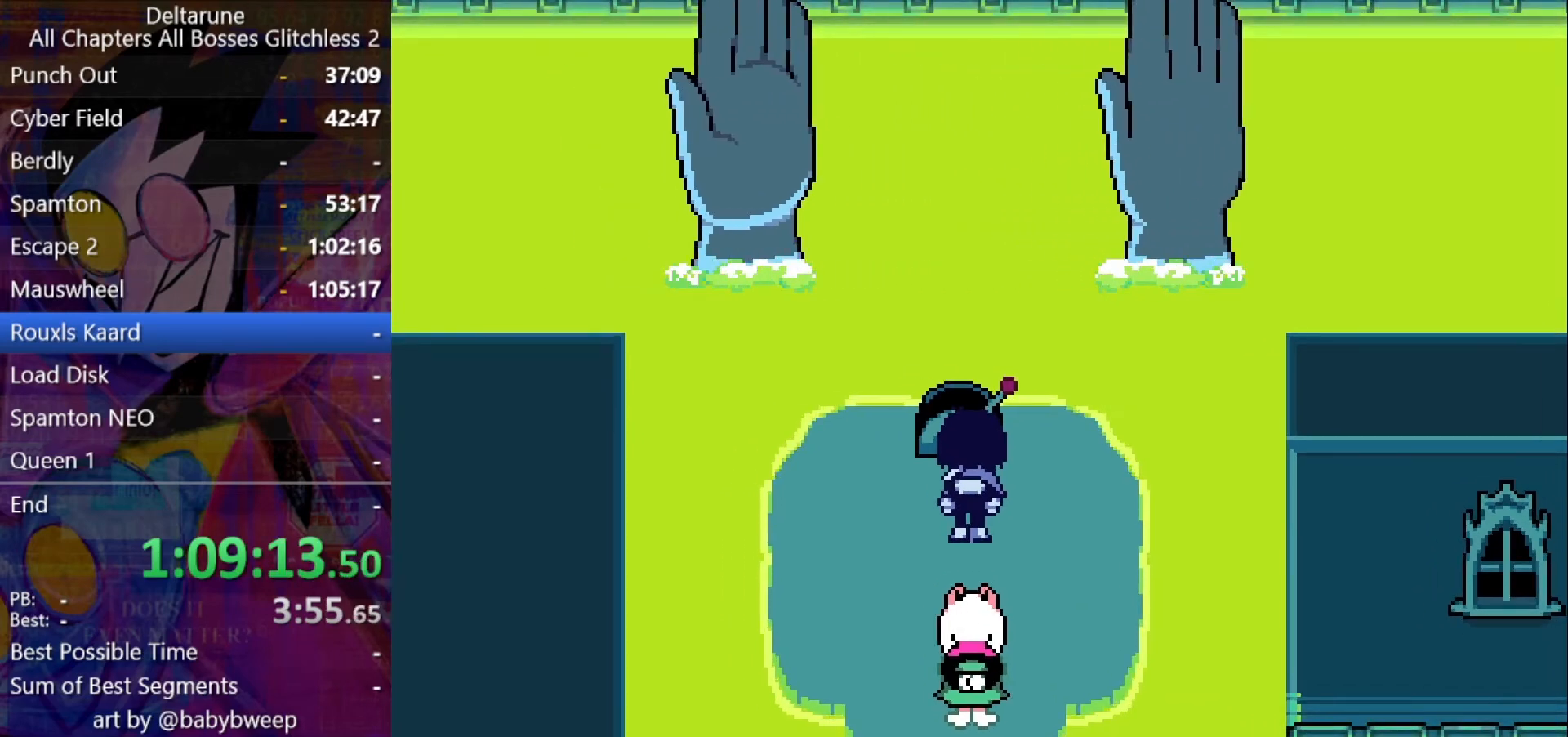
{"keys": ["down", "shift"], "events": []}
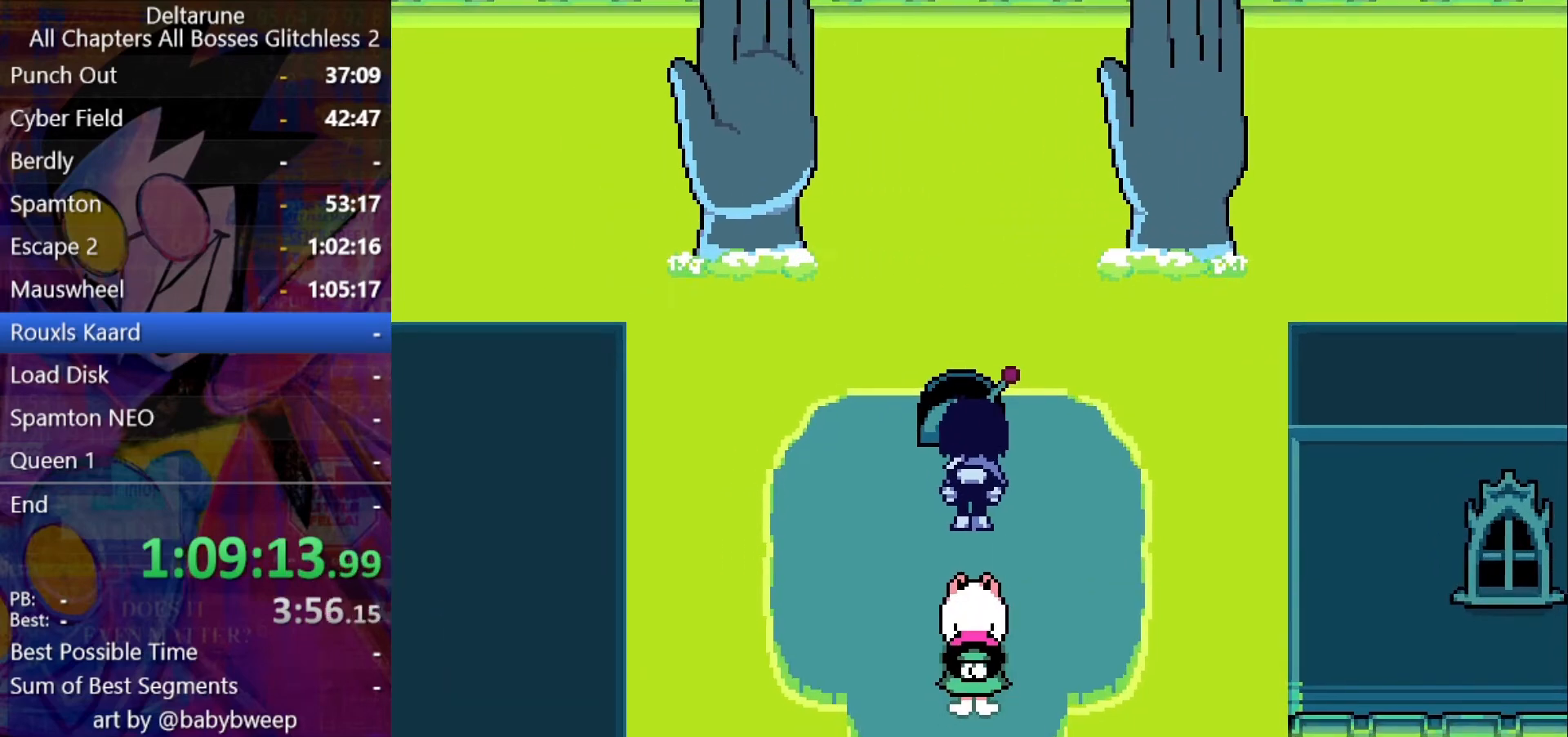
{"keys": ["down", "shift"], "events": []}
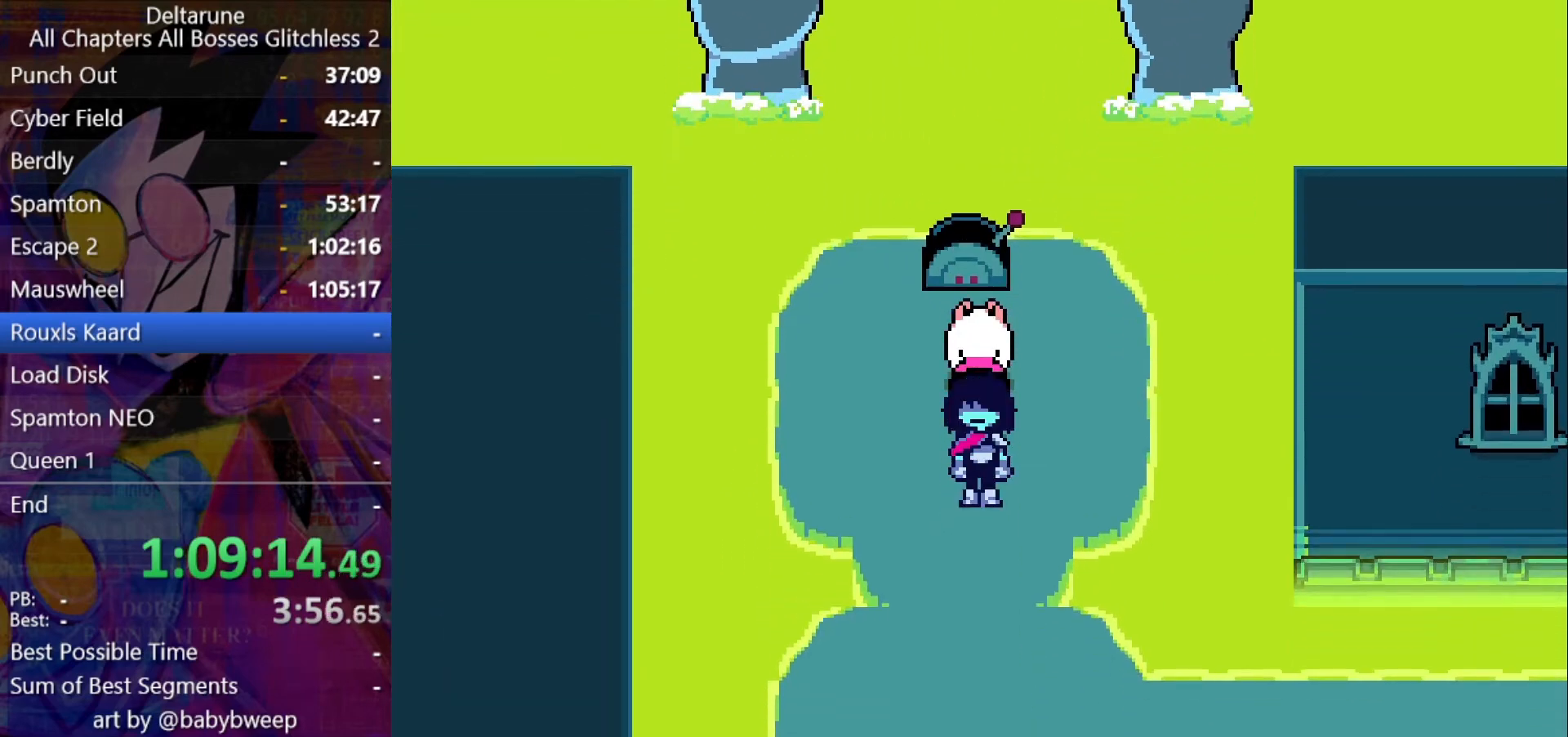
{"keys": ["down", "shift"], "events": [[66, "left", "down"], [100, "left", "up"]]}
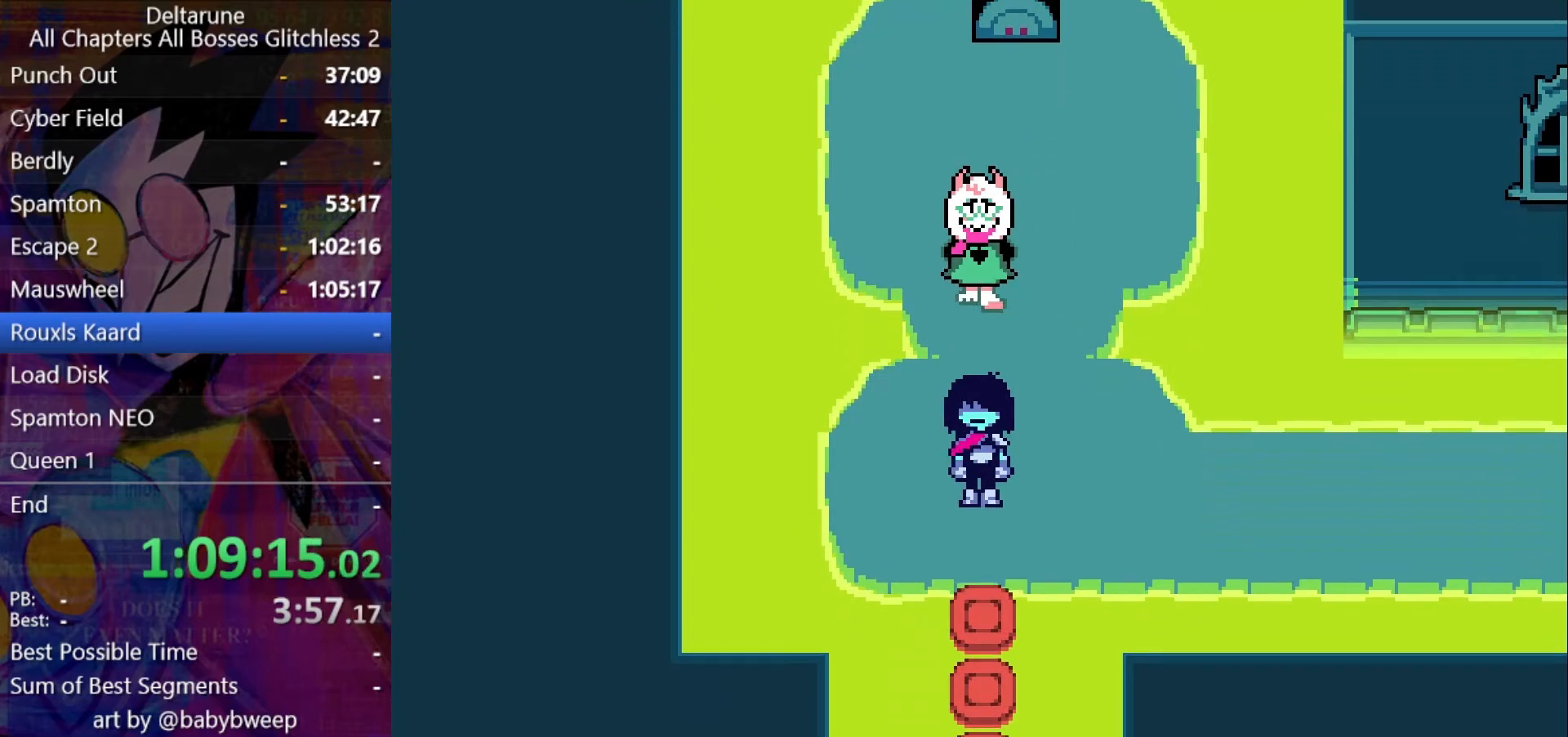
{"keys": ["down", "shift"], "events": []}
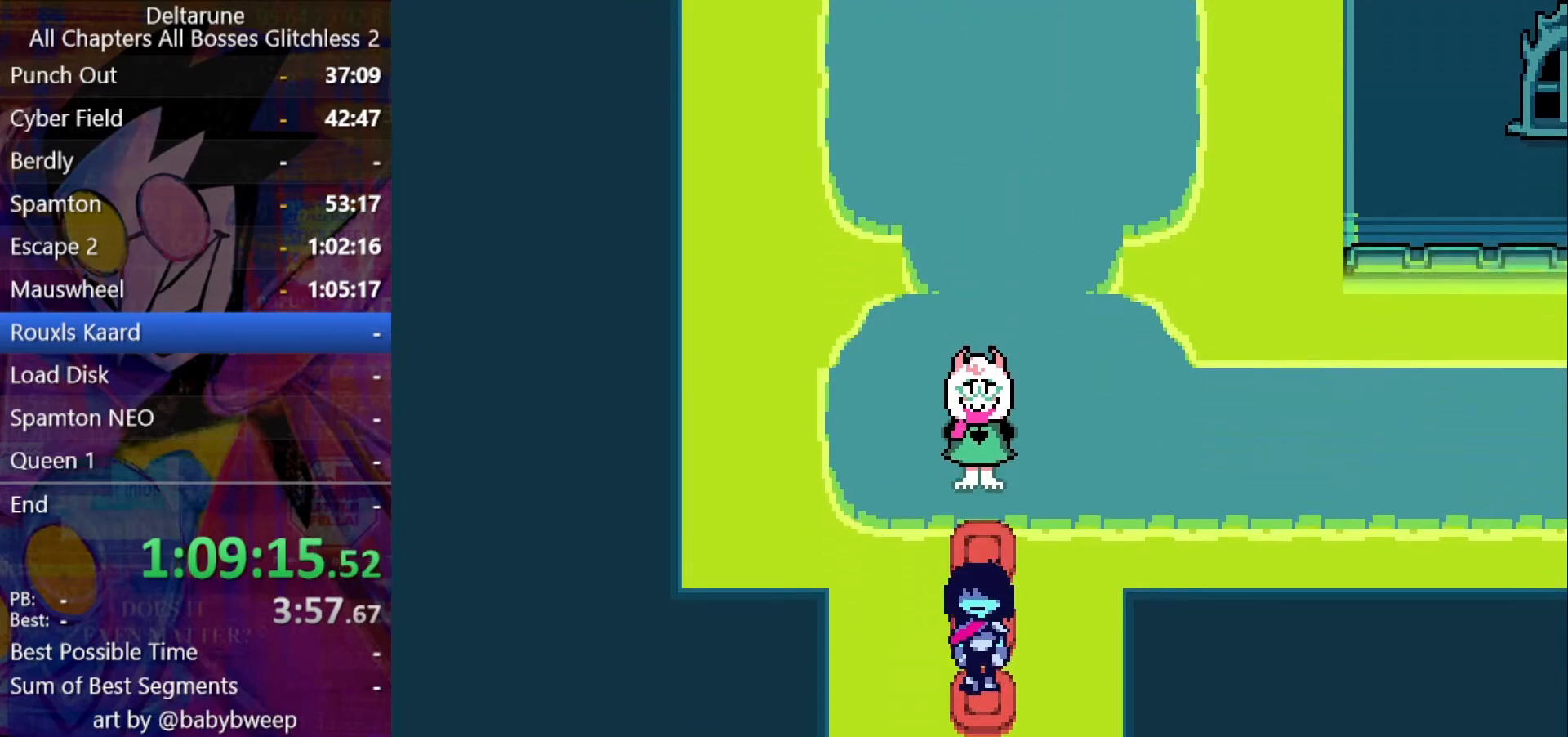
{"keys": ["down", "shift"], "events": []}
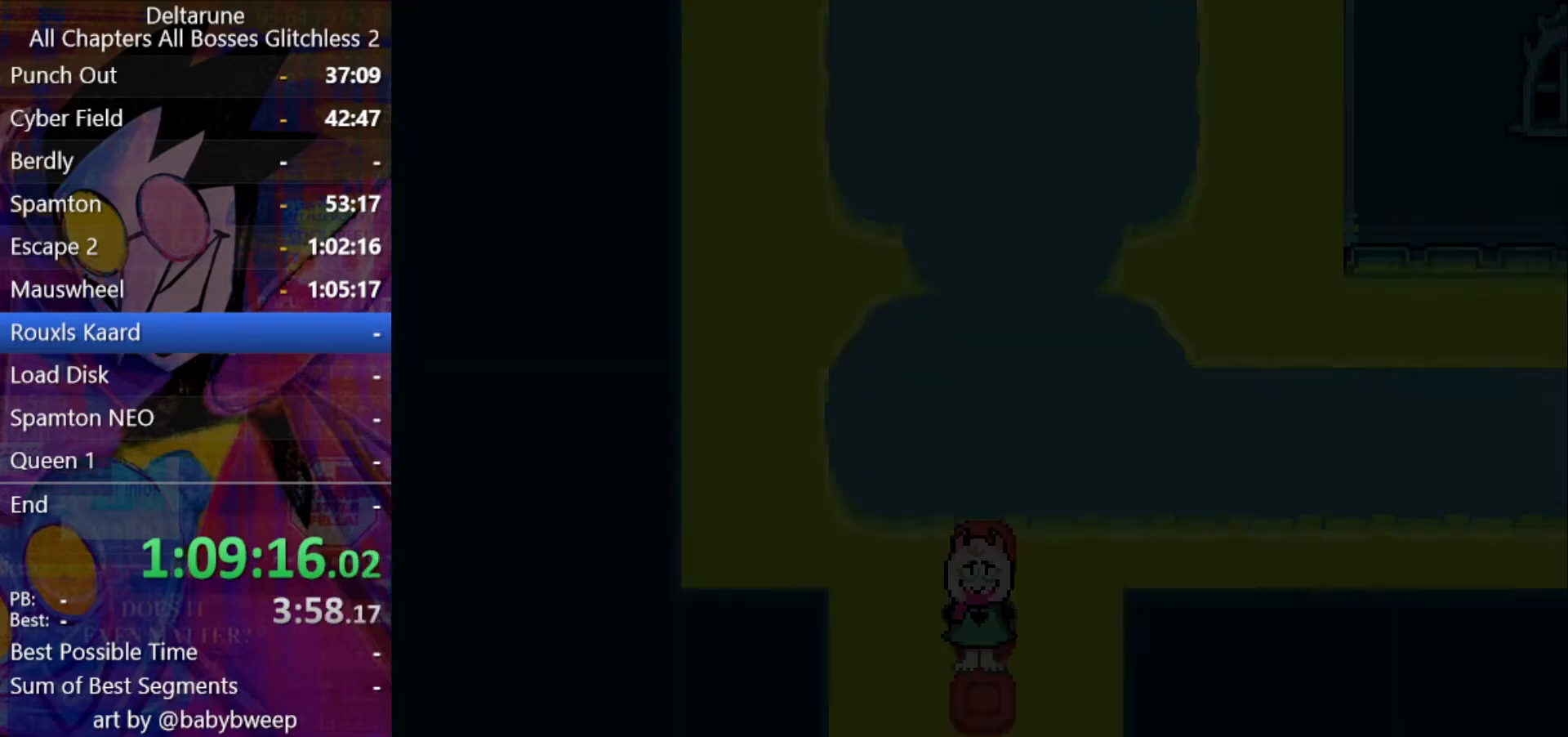
{"keys": ["down", "shift"], "events": []}
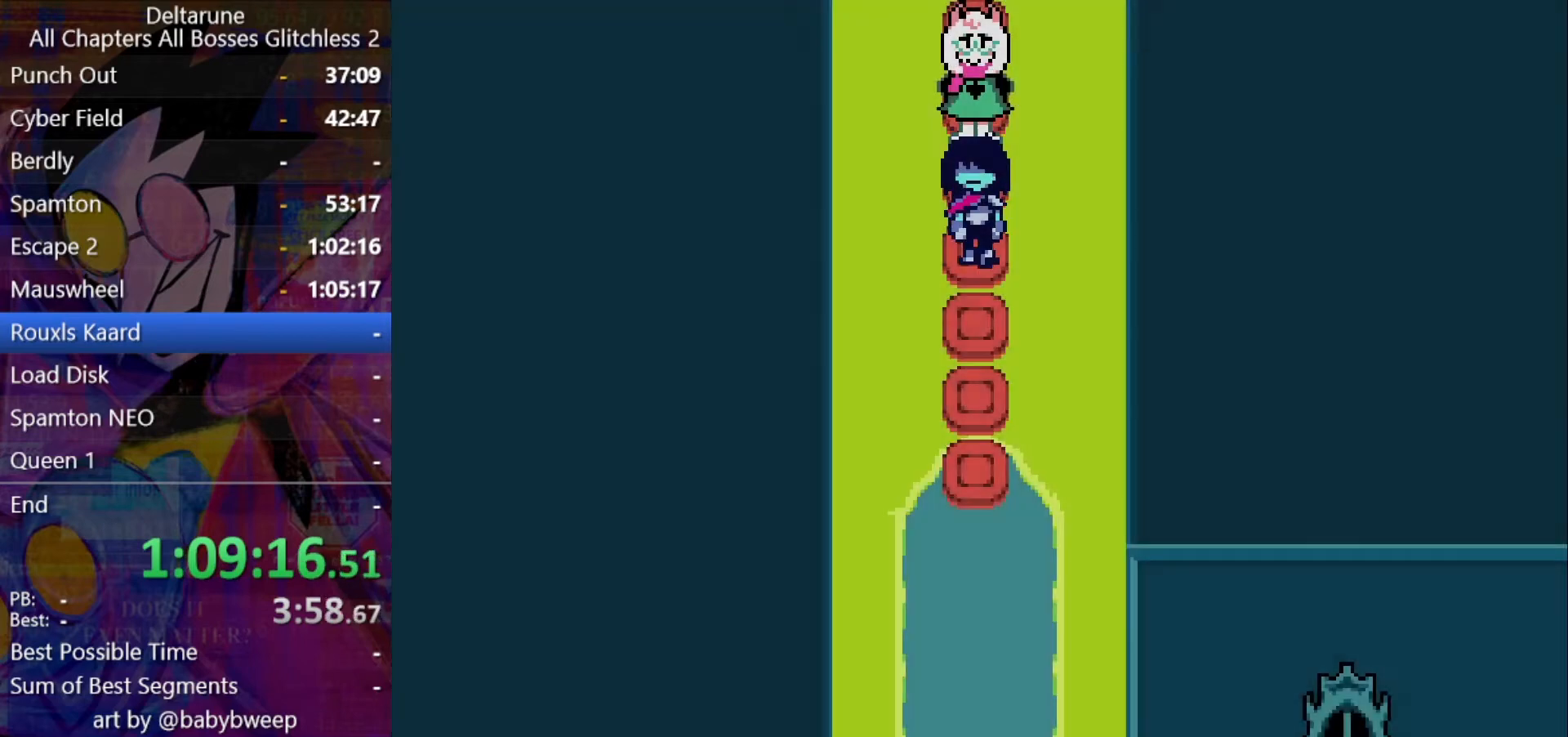
{"keys": ["down", "shift"], "events": []}
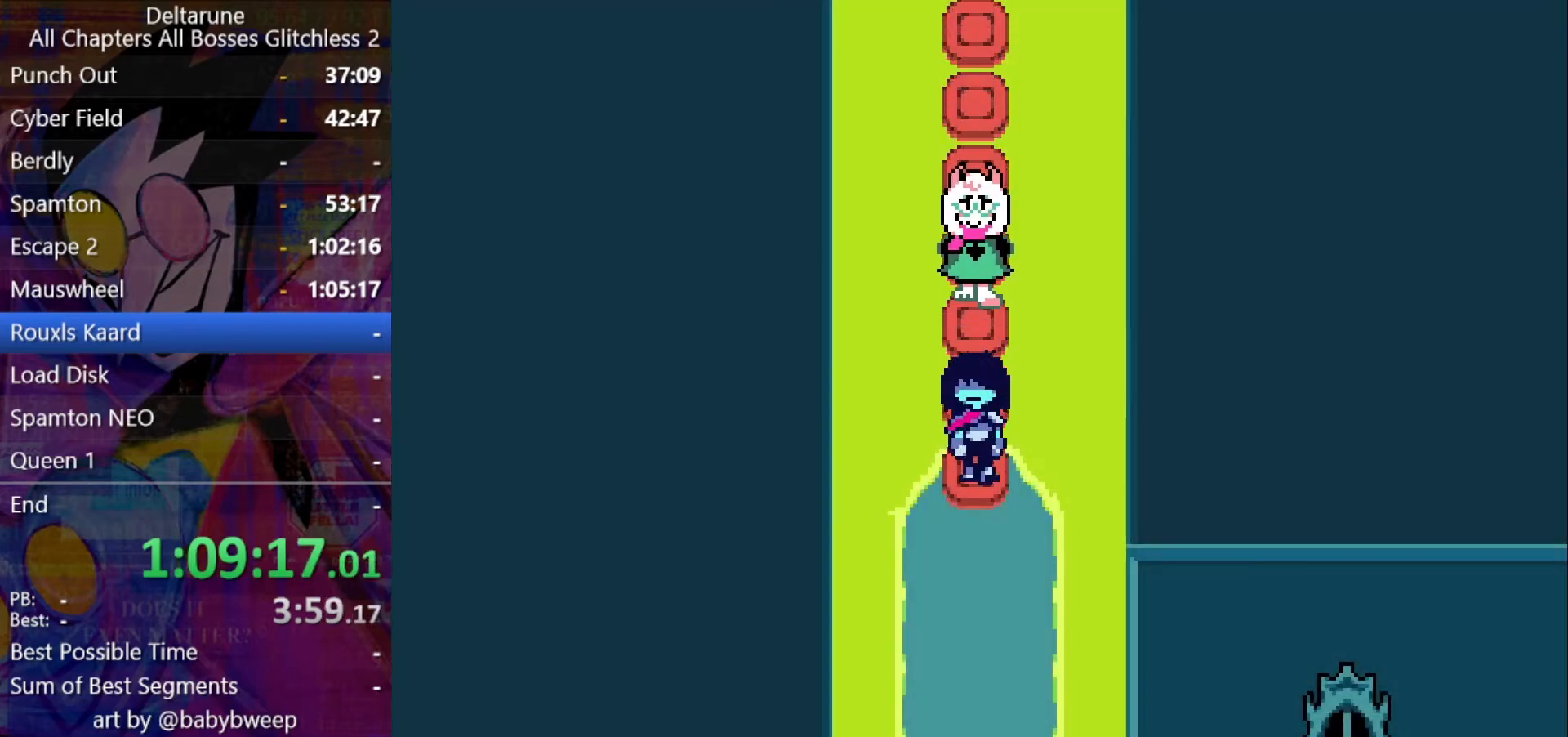
{"keys": ["down", "shift"], "events": []}
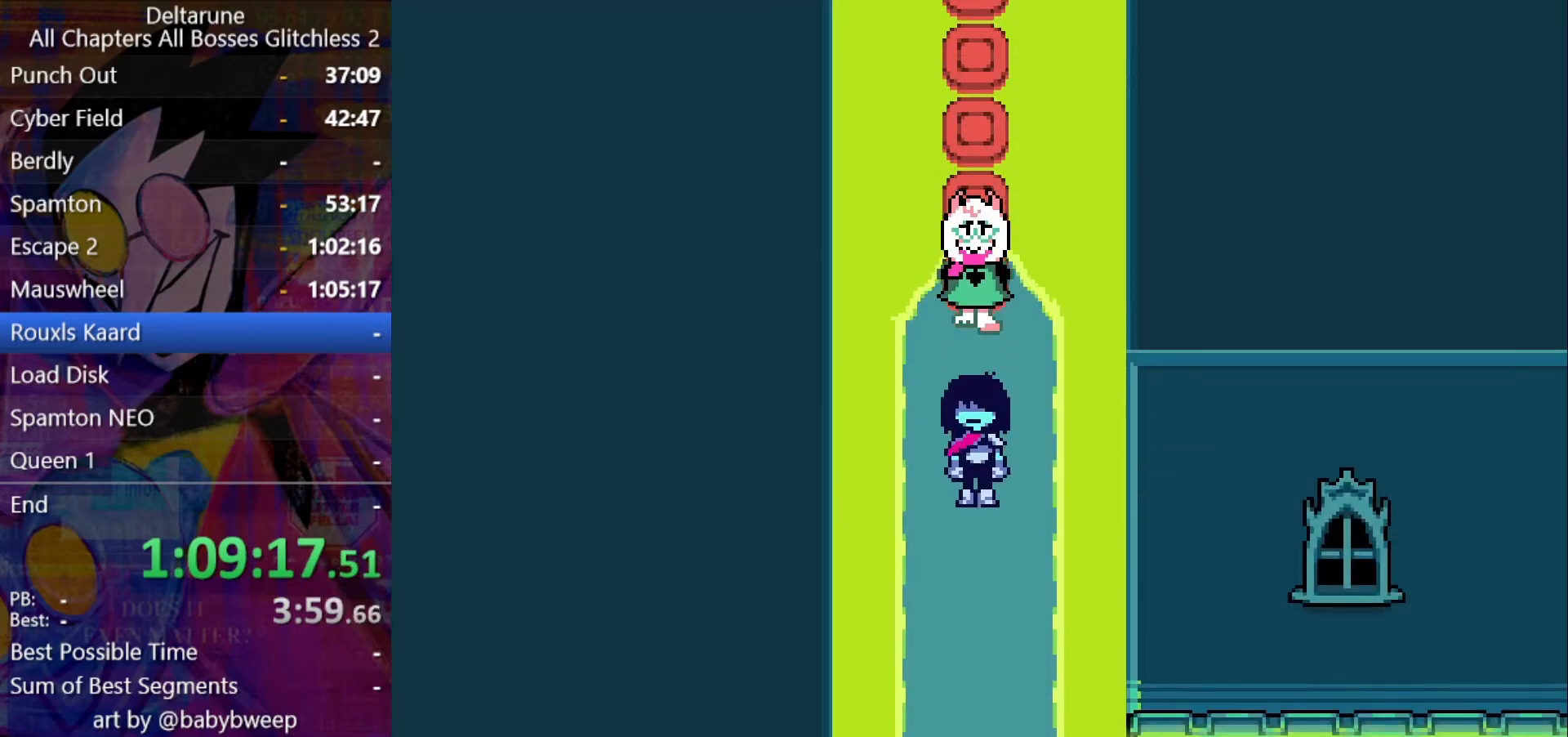
{"keys": ["down", "shift"], "events": [[66, "right", "down"], [100, "right", "up"]]}
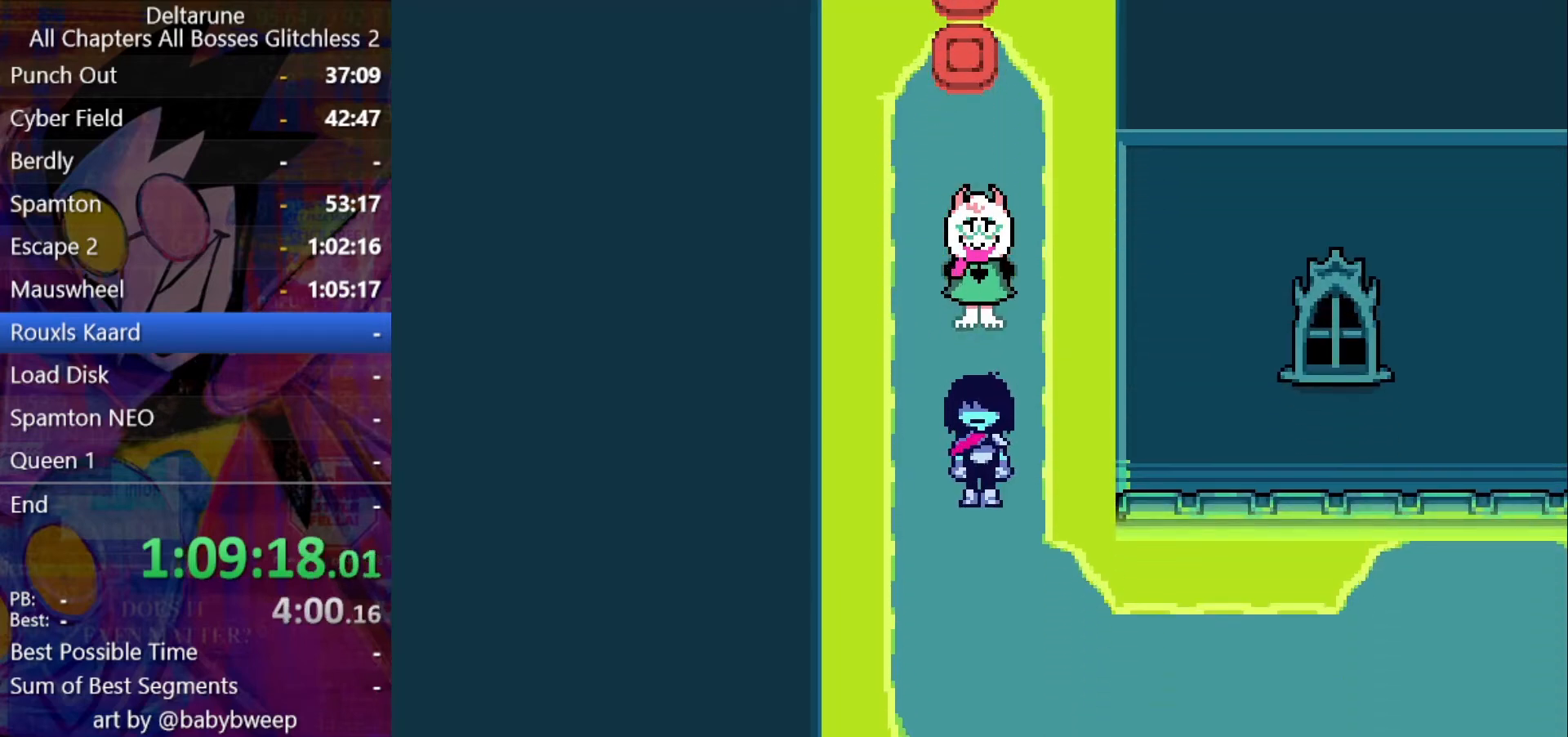
{"keys": ["right", "shift"], "events": [[233, "right", "down"], [500, "down", "up"]]}
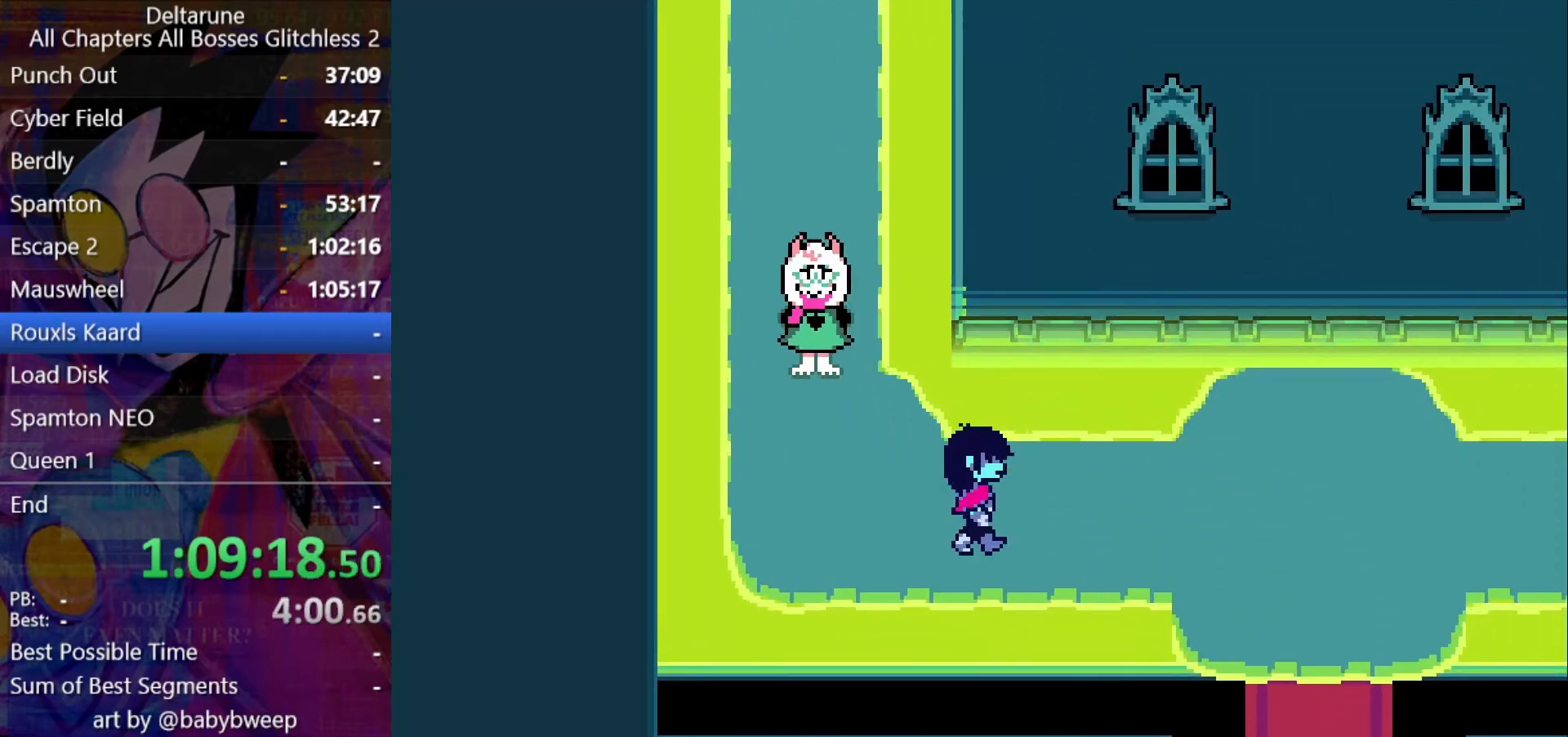
{"keys": ["right", "shift"], "events": []}
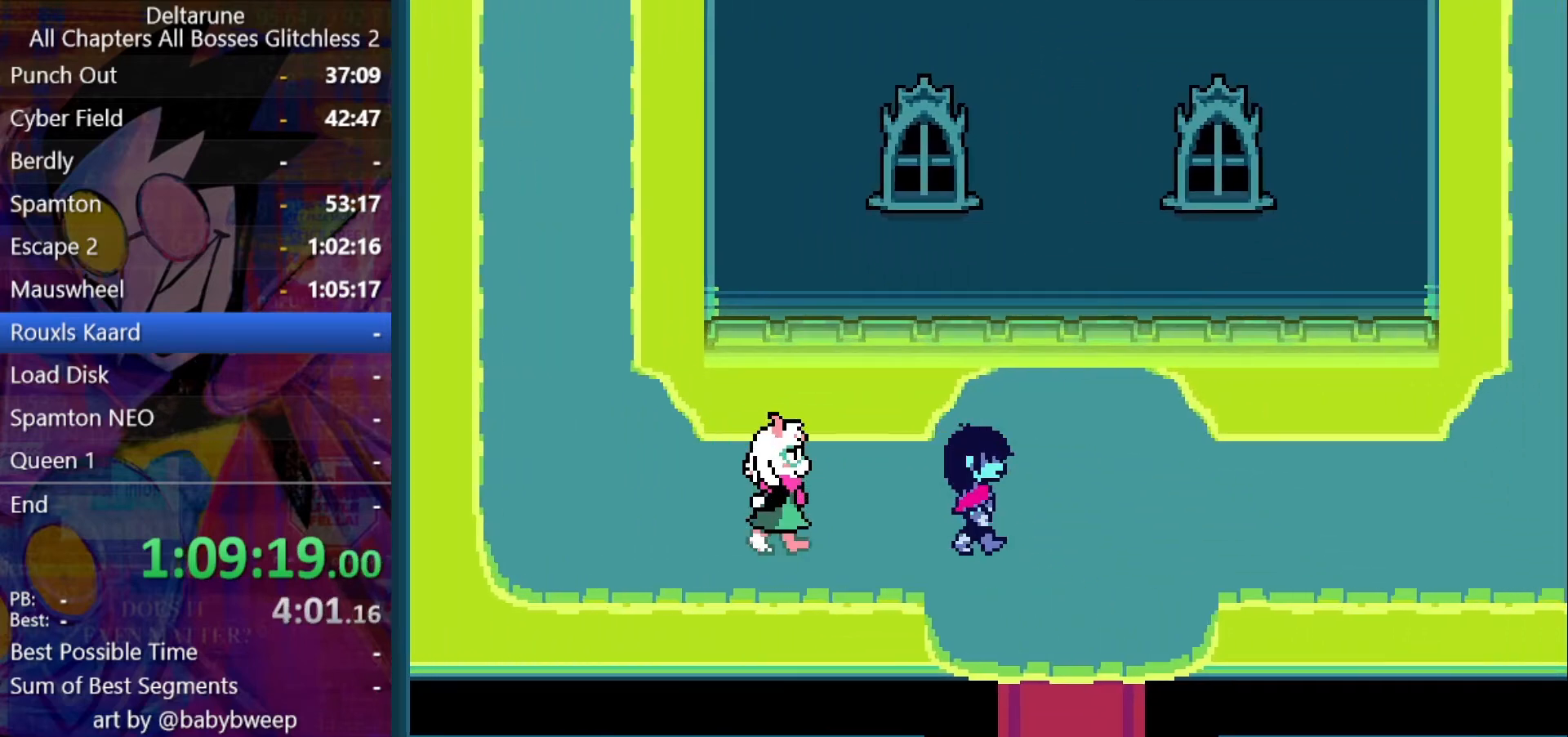
{"keys": ["down", "shift"], "events": [[100, "down", "down"], [200, "right", "up"]]}
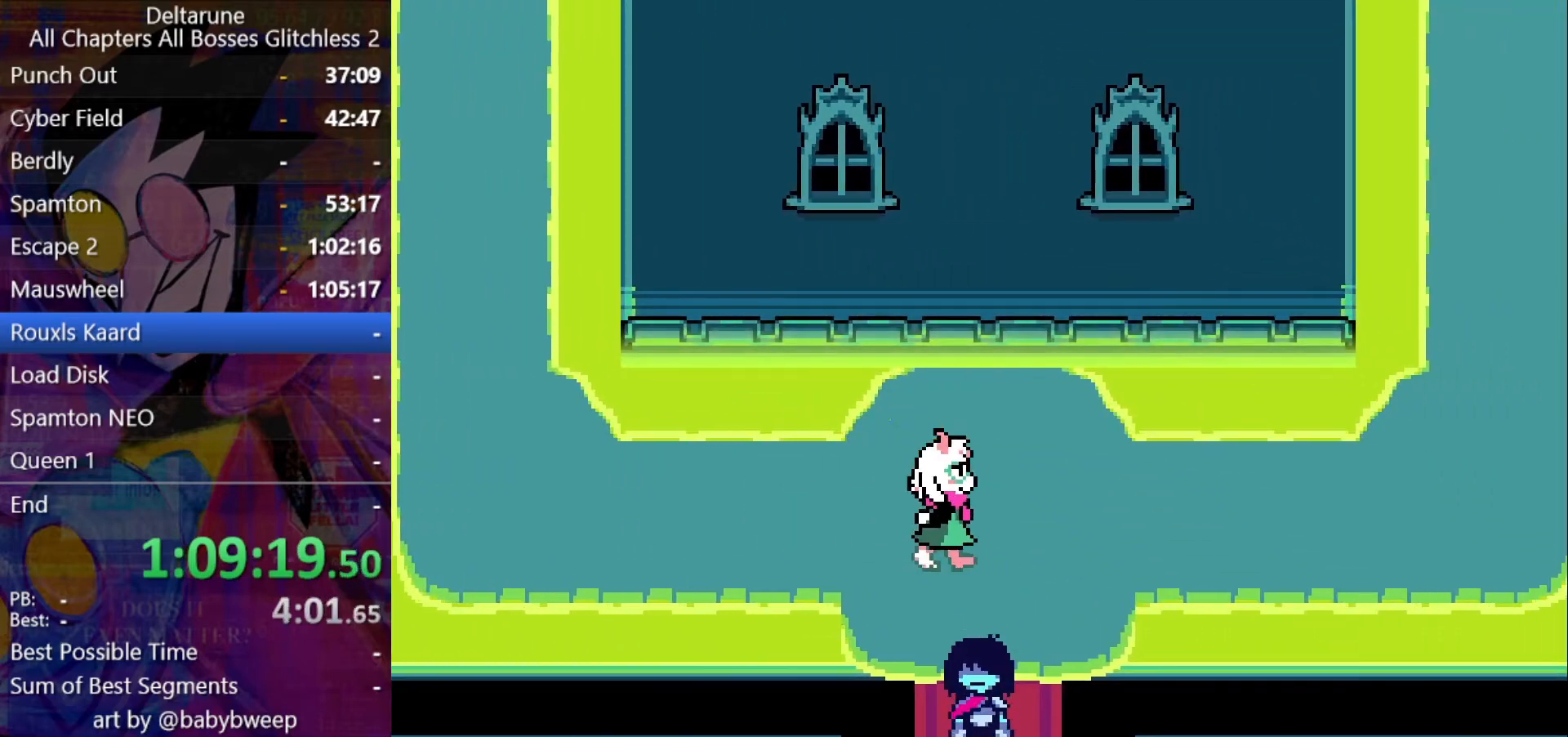
{"keys": ["down", "shift"], "events": []}
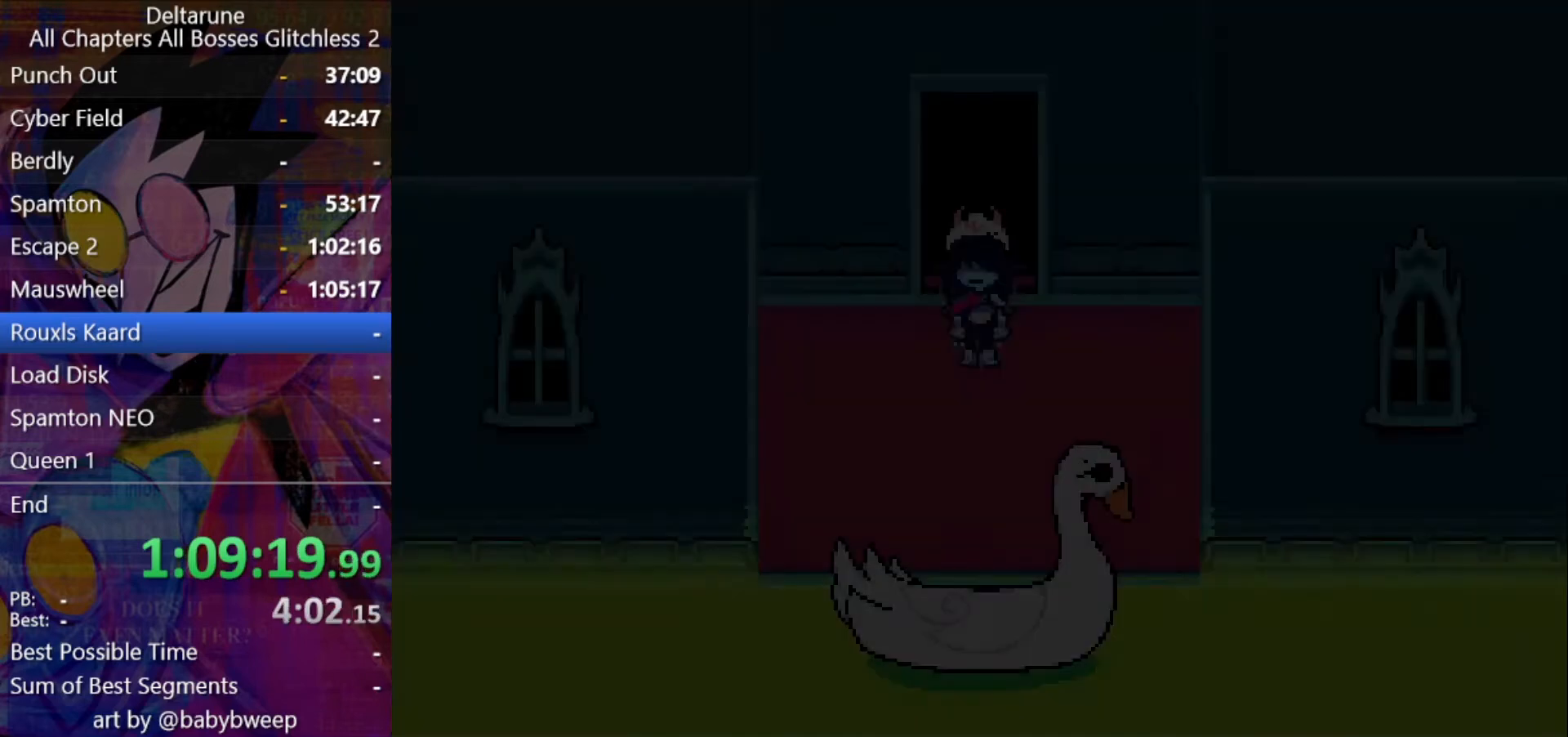
{"keys": ["down", "shift", "z"], "events": [[233, "z", "down"], [300, "z", "up"], [366, "z", "down"], [433, "z", "up"], [466, "z", "down"]]}
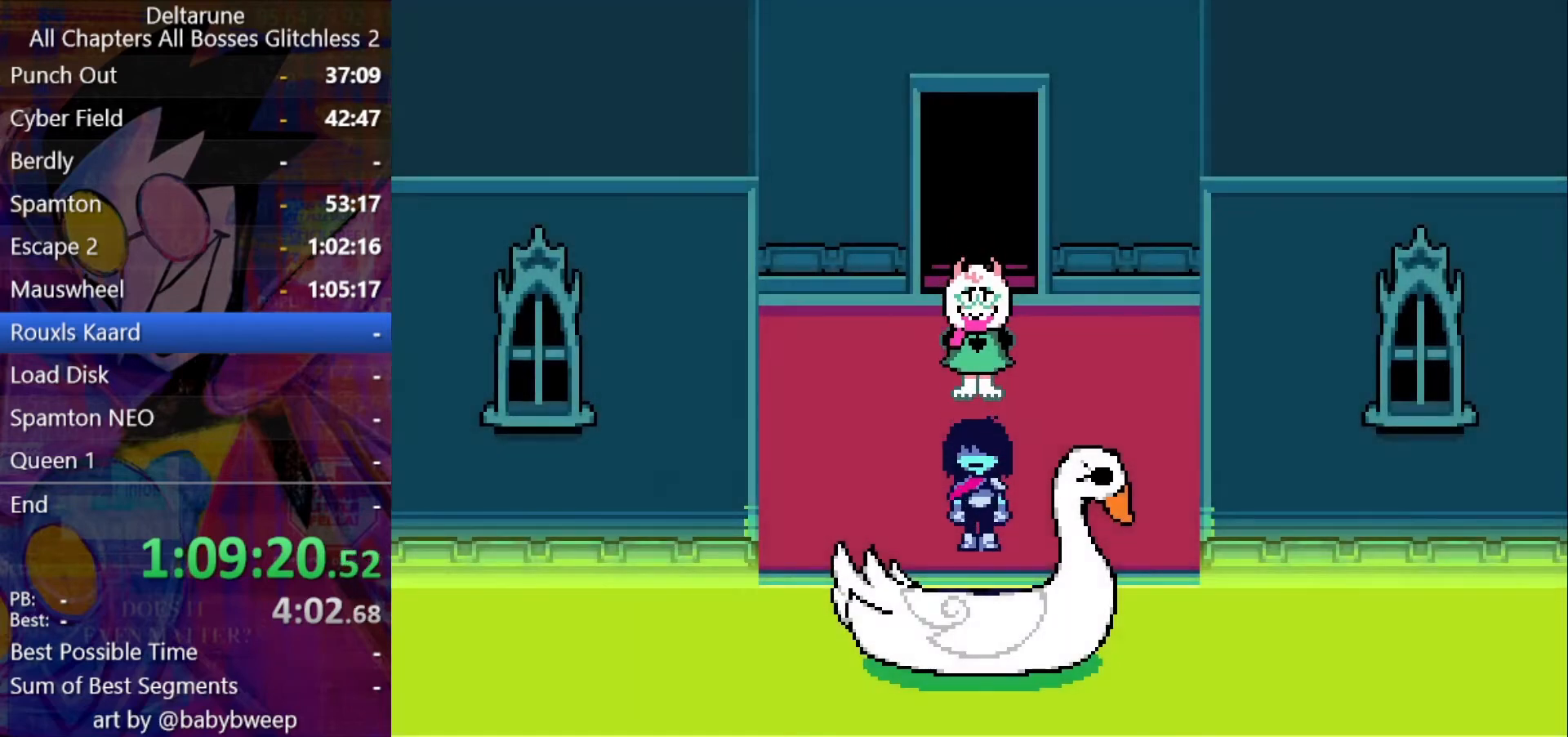
{"keys": ["shift"], "events": [[33, "z", "up"], [66, "z", "down"], [200, "z", "up"], [266, "z", "down"], [400, "z", "up"], [433, "down", "up"]]}
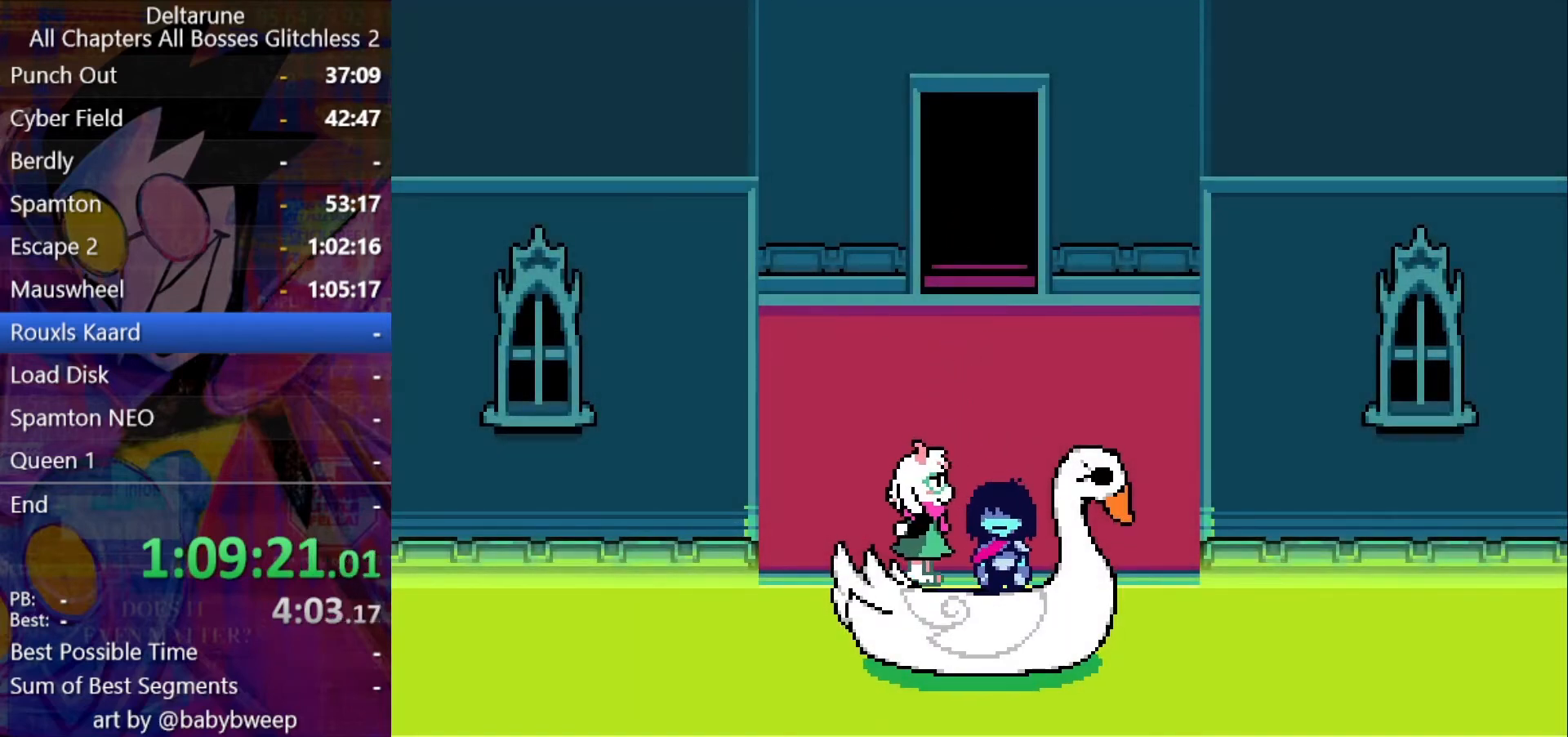
{"keys": ["down", "shift"], "events": [[500, "down", "down"]]}
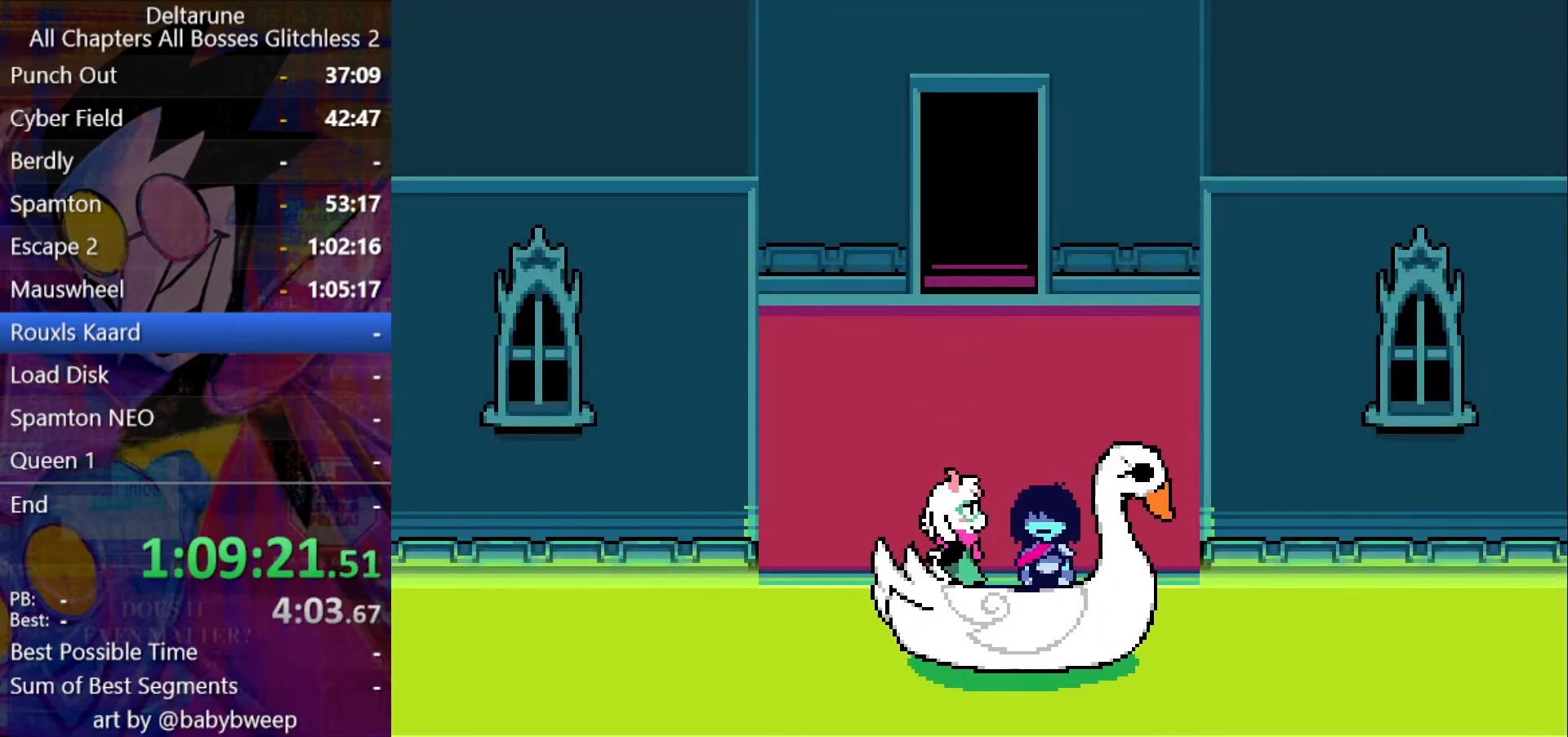
{"keys": ["down", "shift"], "events": []}
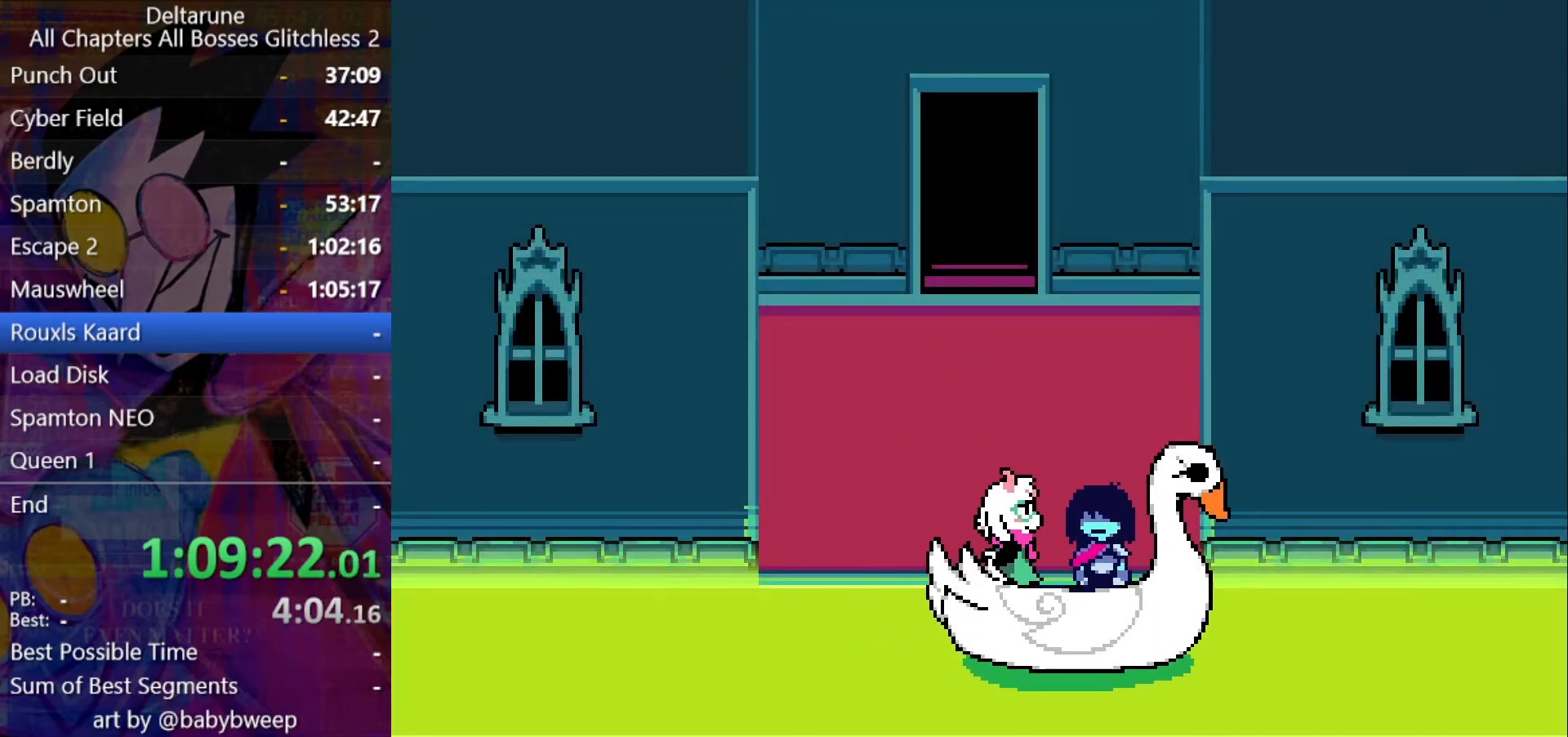
{"keys": ["shift"], "events": [[33, "down", "up"]]}
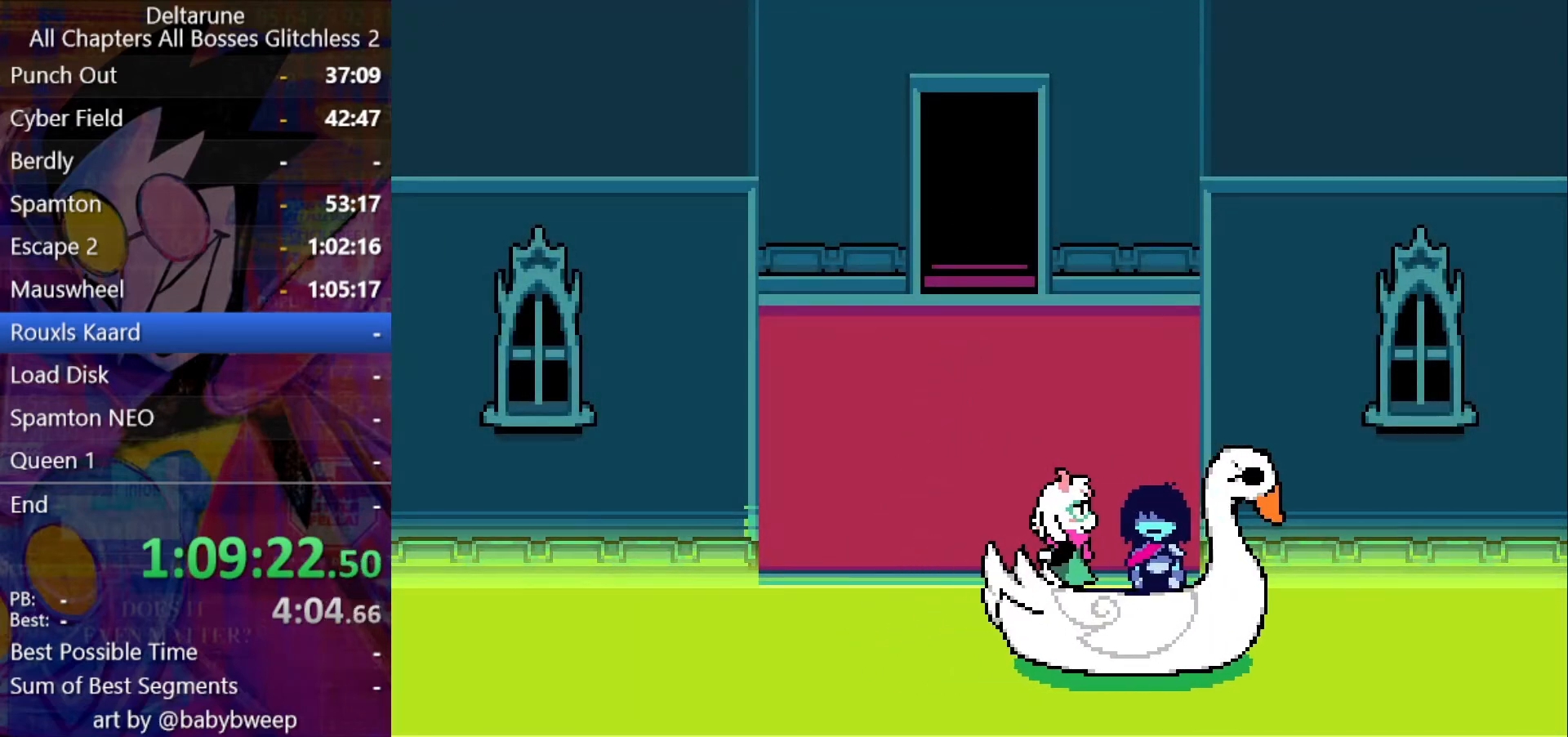
{"keys": ["shift"], "events": []}
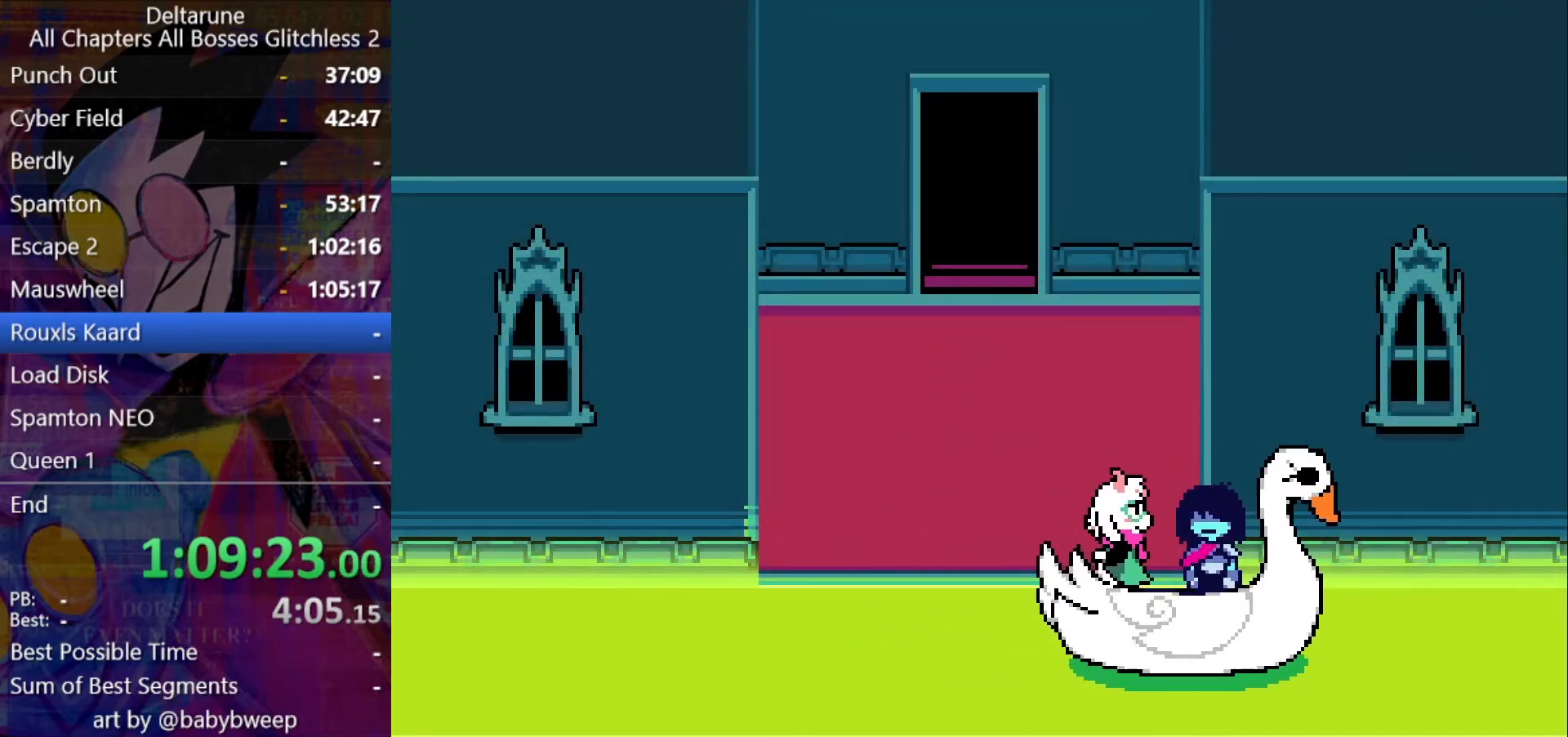
{"keys": ["shift"], "events": []}
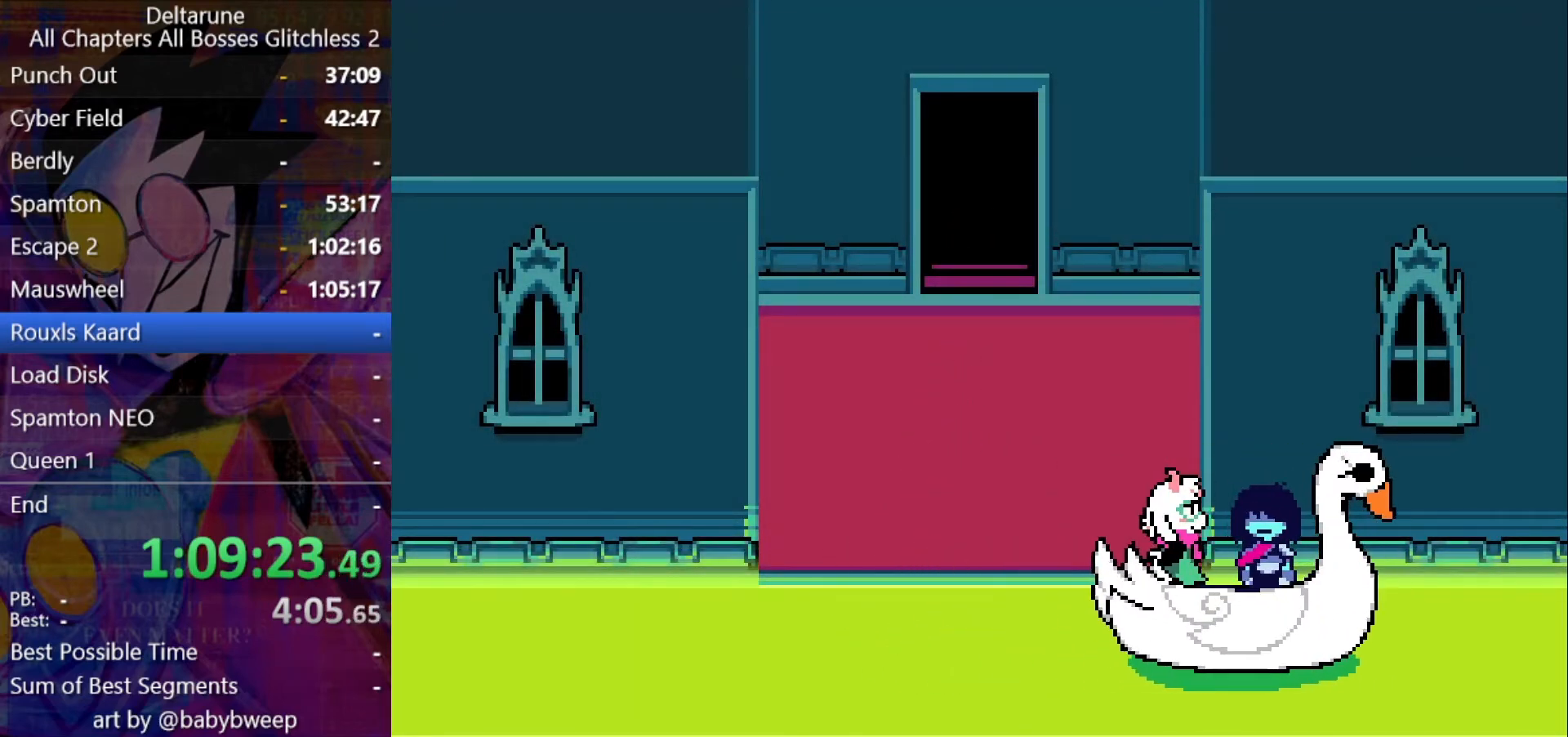
{"keys": ["shift"], "events": []}
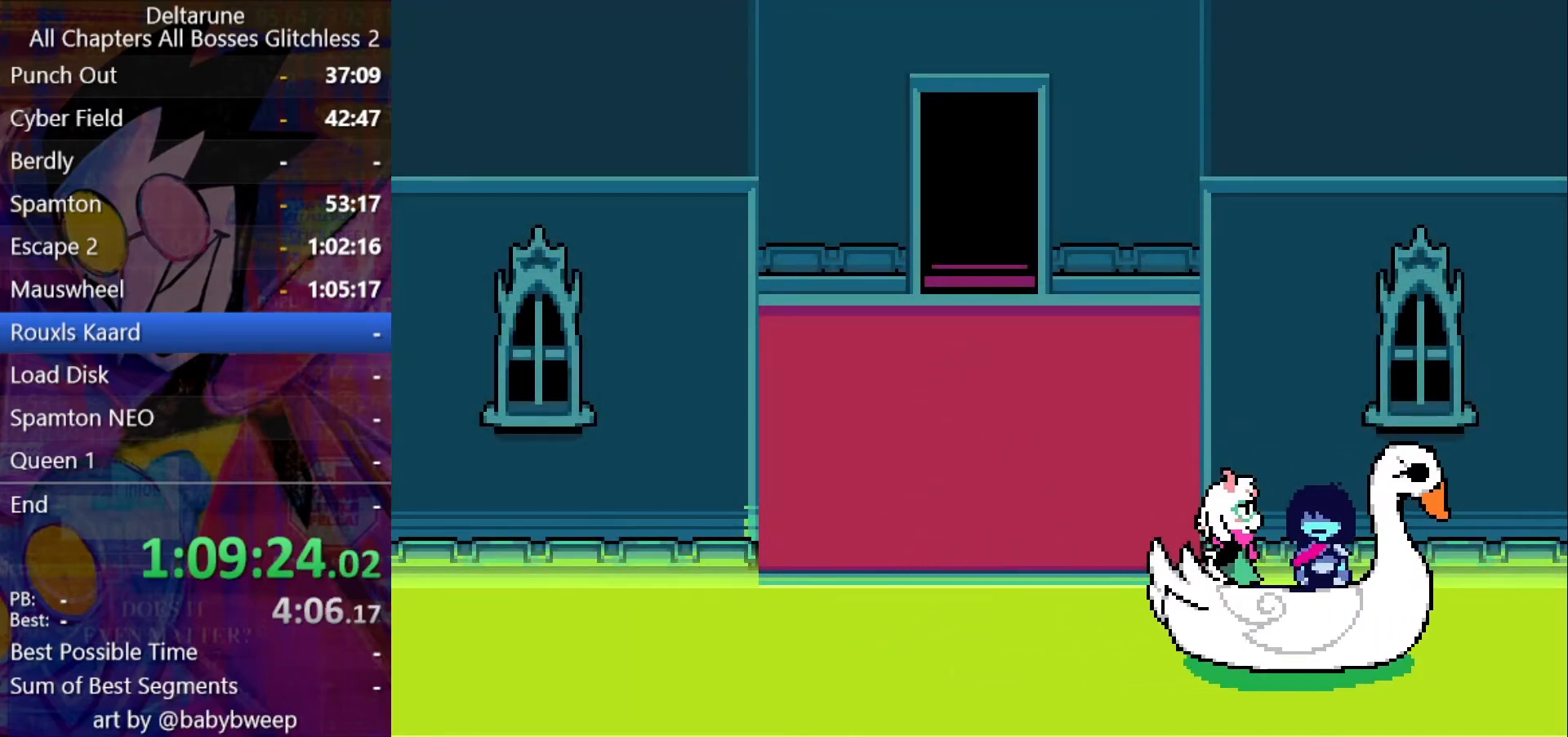
{"keys": ["shift"], "events": []}
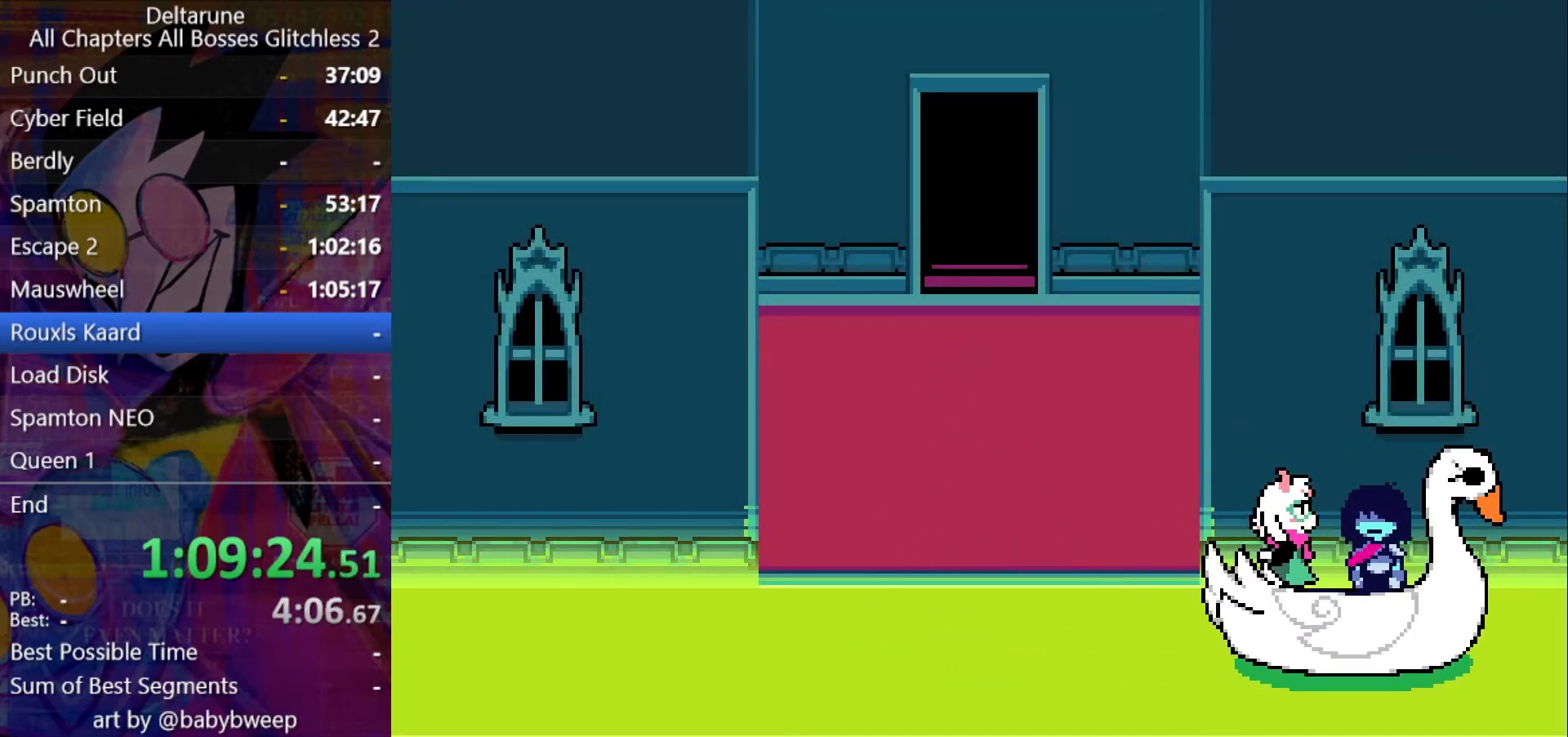
{"keys": ["shift"], "events": []}
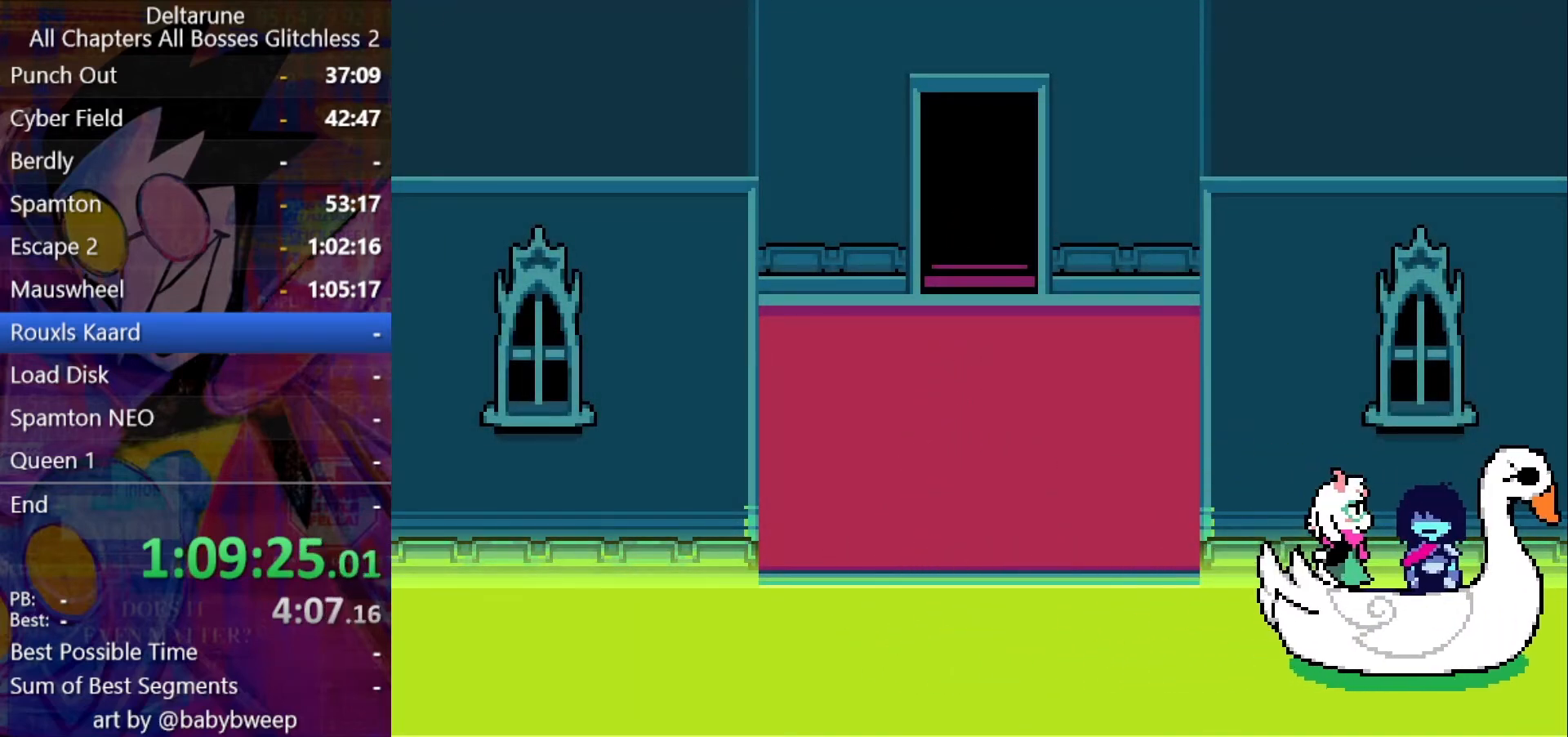
{"keys": ["shift"], "events": []}
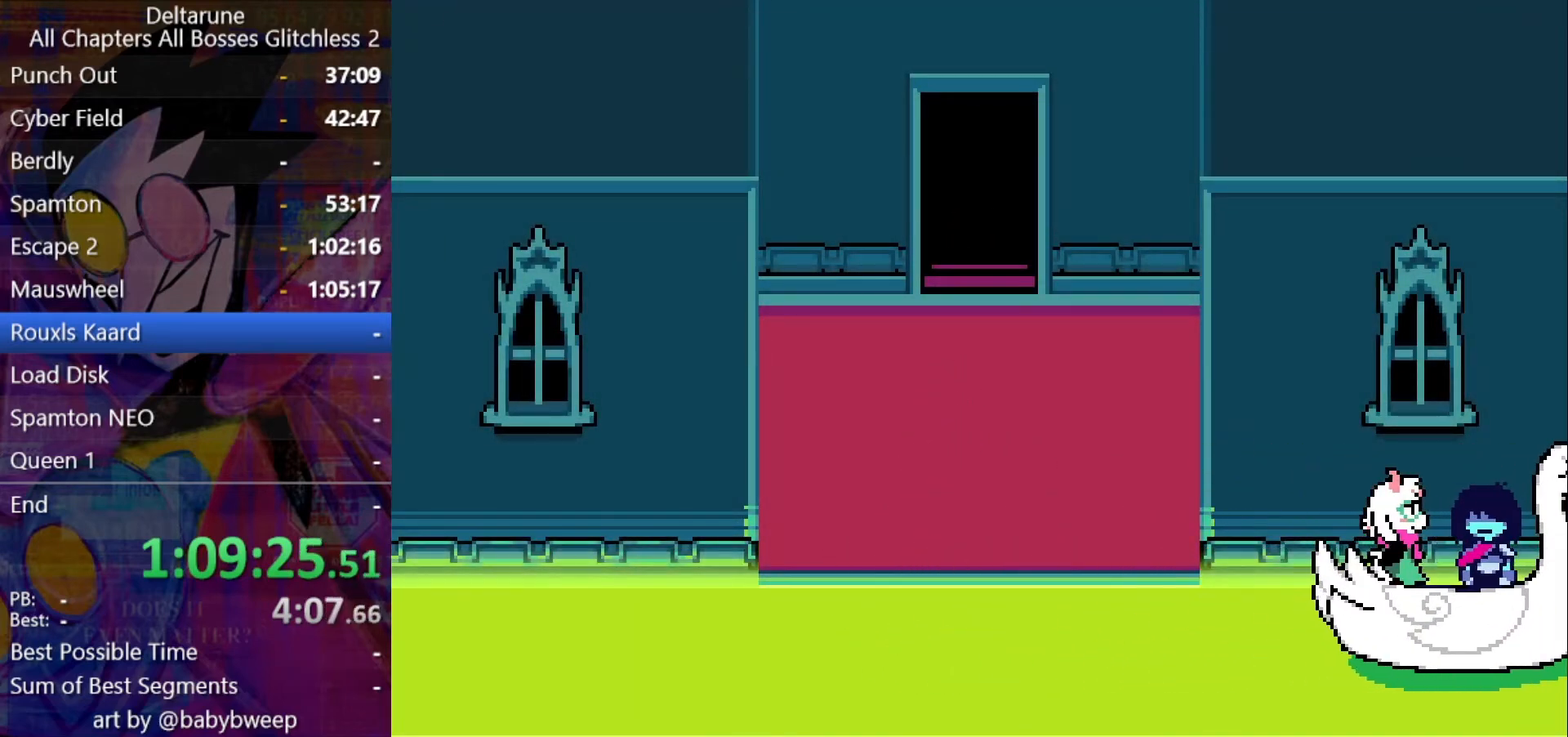
{"keys": ["left", "shift"], "events": [[33, "left", "down"]]}
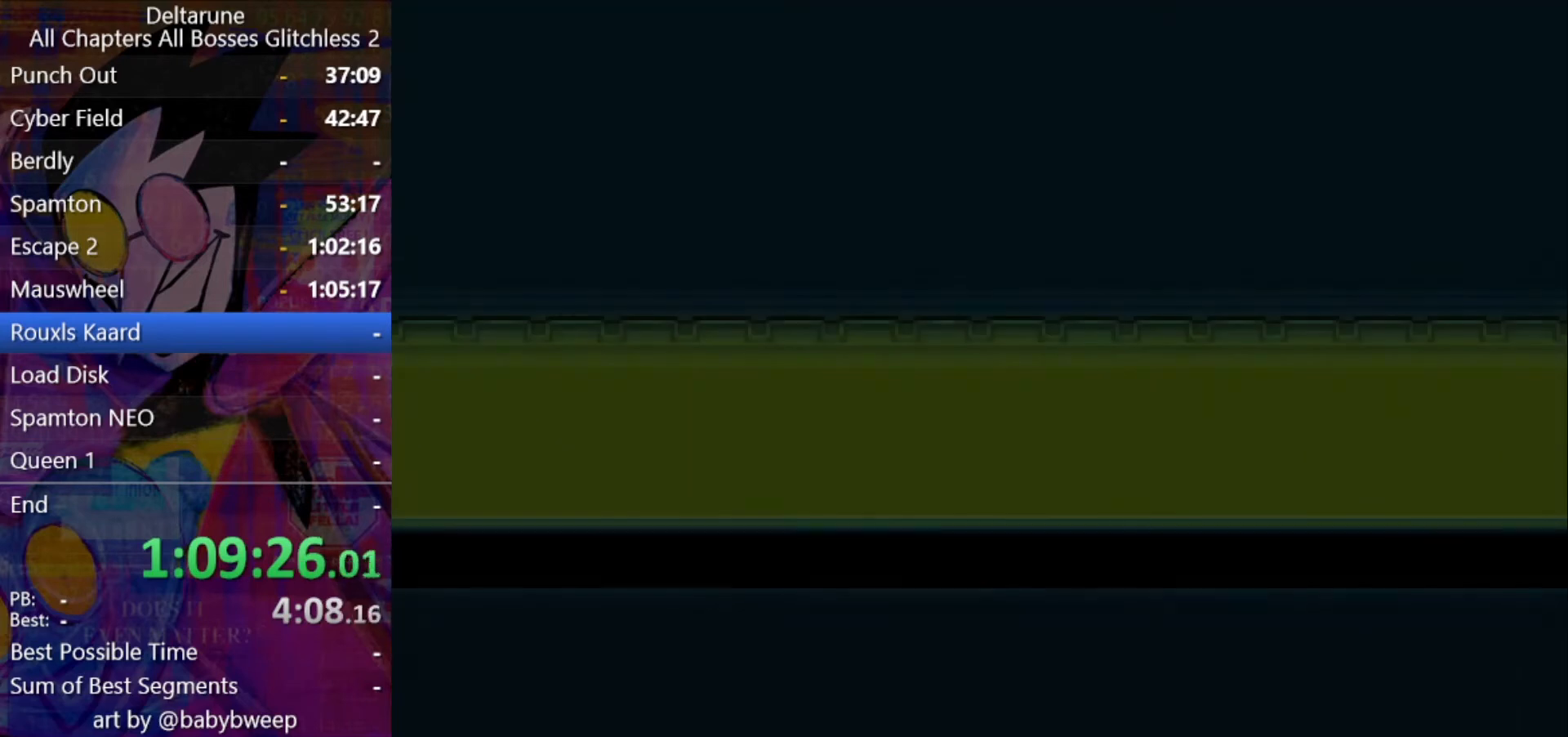
{"keys": ["left", "shift"], "events": [[433, "z", "down"], [466, "z", "up"]]}
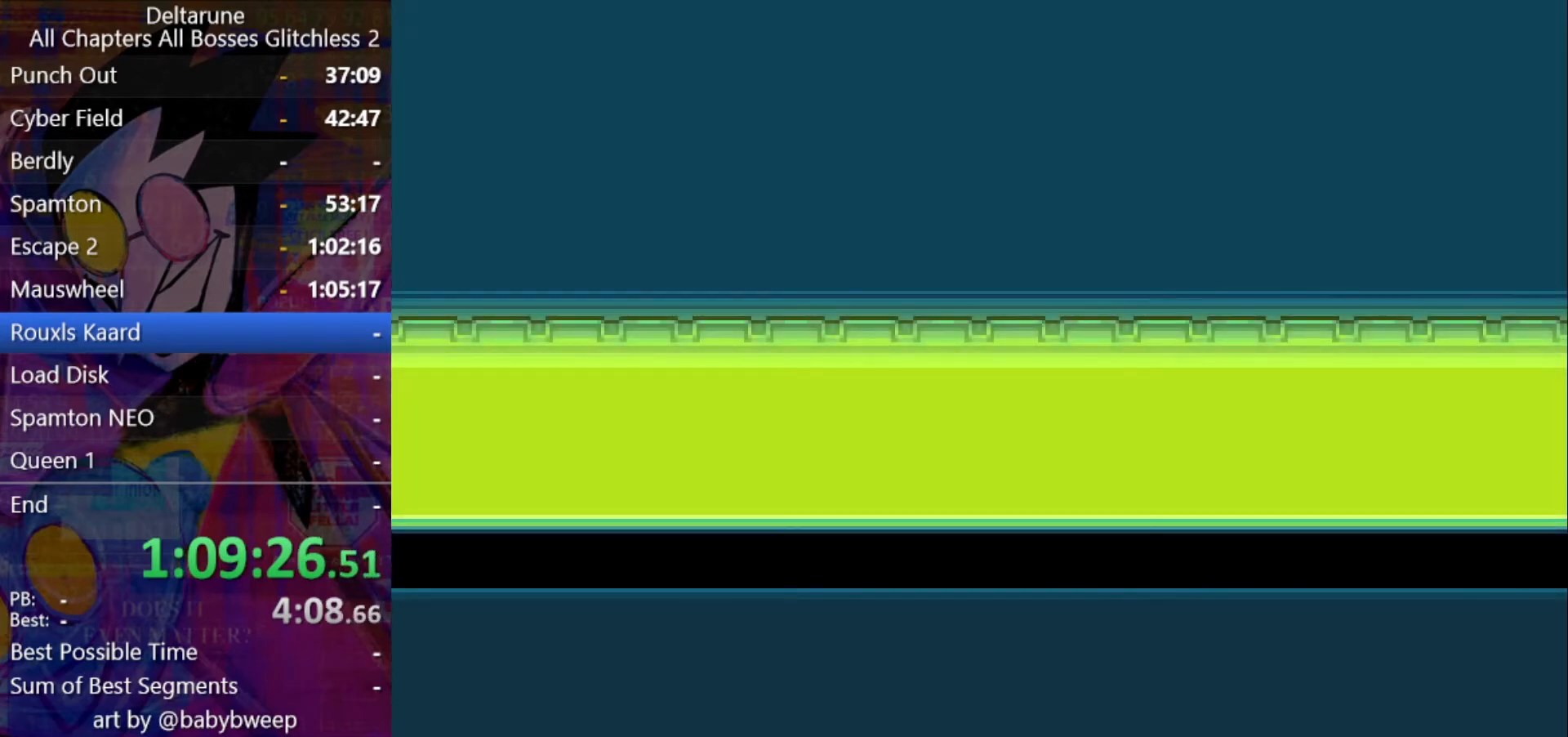
{"keys": ["left", "return", "shift"], "events": [[33, "return", "down"], [100, "return", "up"], [100, "z", "down"], [166, "return", "down"], [166, "z", "up"], [266, "z", "down"], [300, "z", "up"]]}